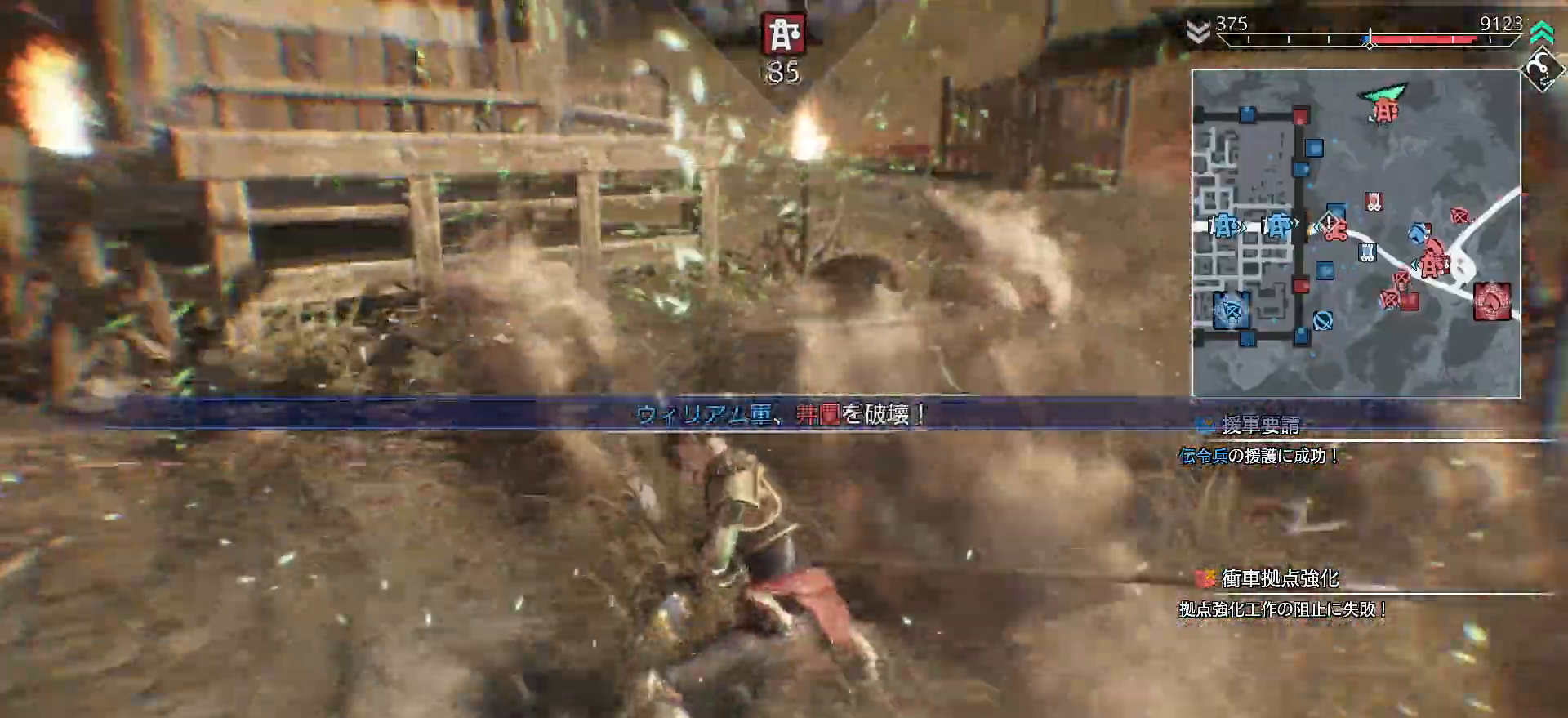
Gameplay with a controller (PlayStation layout); each line is a JSON object with the inputs held at the frame after it. "events" lists button and stick changes between this image and that frame as [ms after this image, input, new state], when the widget could be followed in between.
{"buttons": ["TRIANGLE", "R1"], "left_stick": "up", "right_stick": "center", "events": [[67, "TRIANGLE", "down"], [133, "TRIANGLE", "up"], [200, "TRIANGLE", "down"], [267, "TRIANGLE", "up"], [333, "TRIANGLE", "down"], [433, "TRIANGLE", "up"], [500, "TRIANGLE", "down"]]}
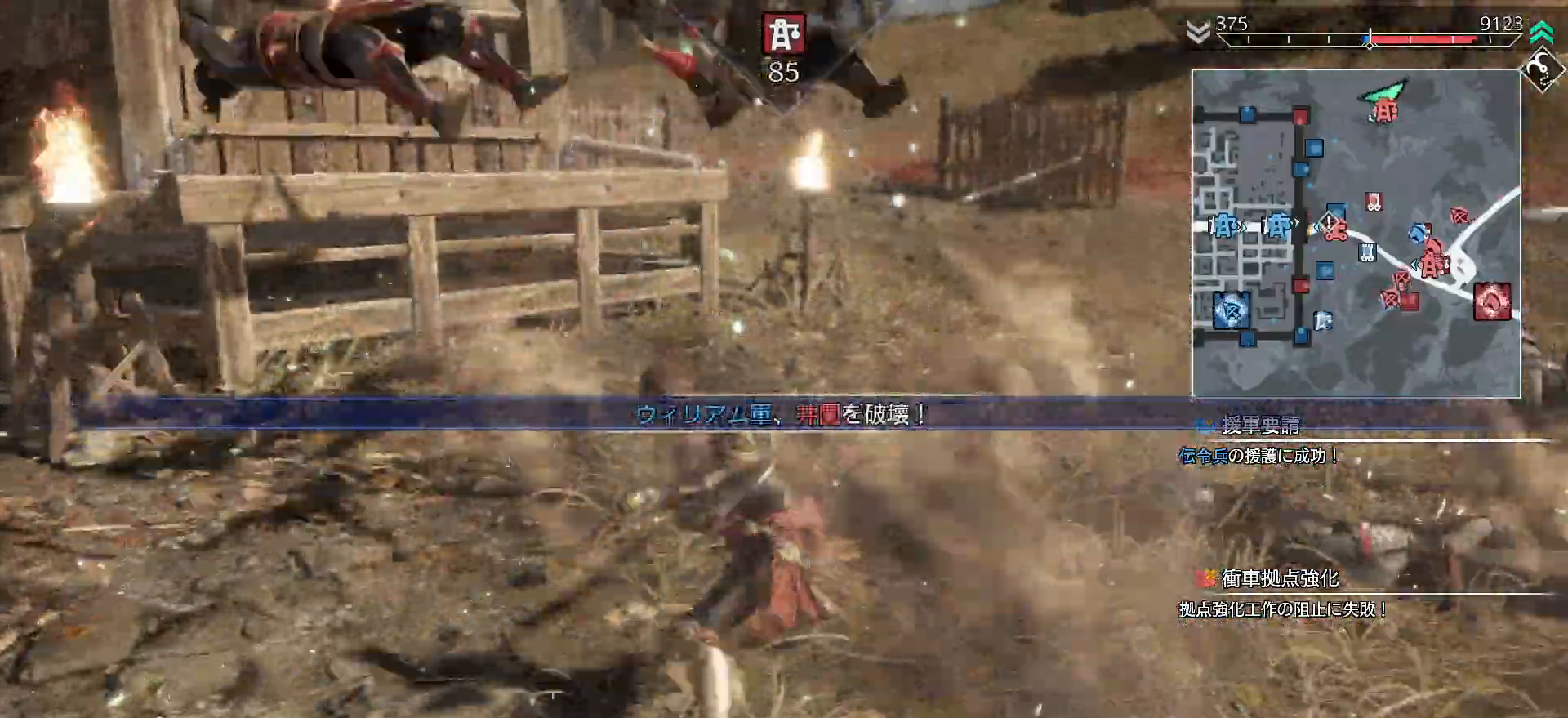
{"buttons": [], "left_stick": "up", "right_stick": "center", "events": [[133, "TRIANGLE", "up"], [200, "R1", "up"]]}
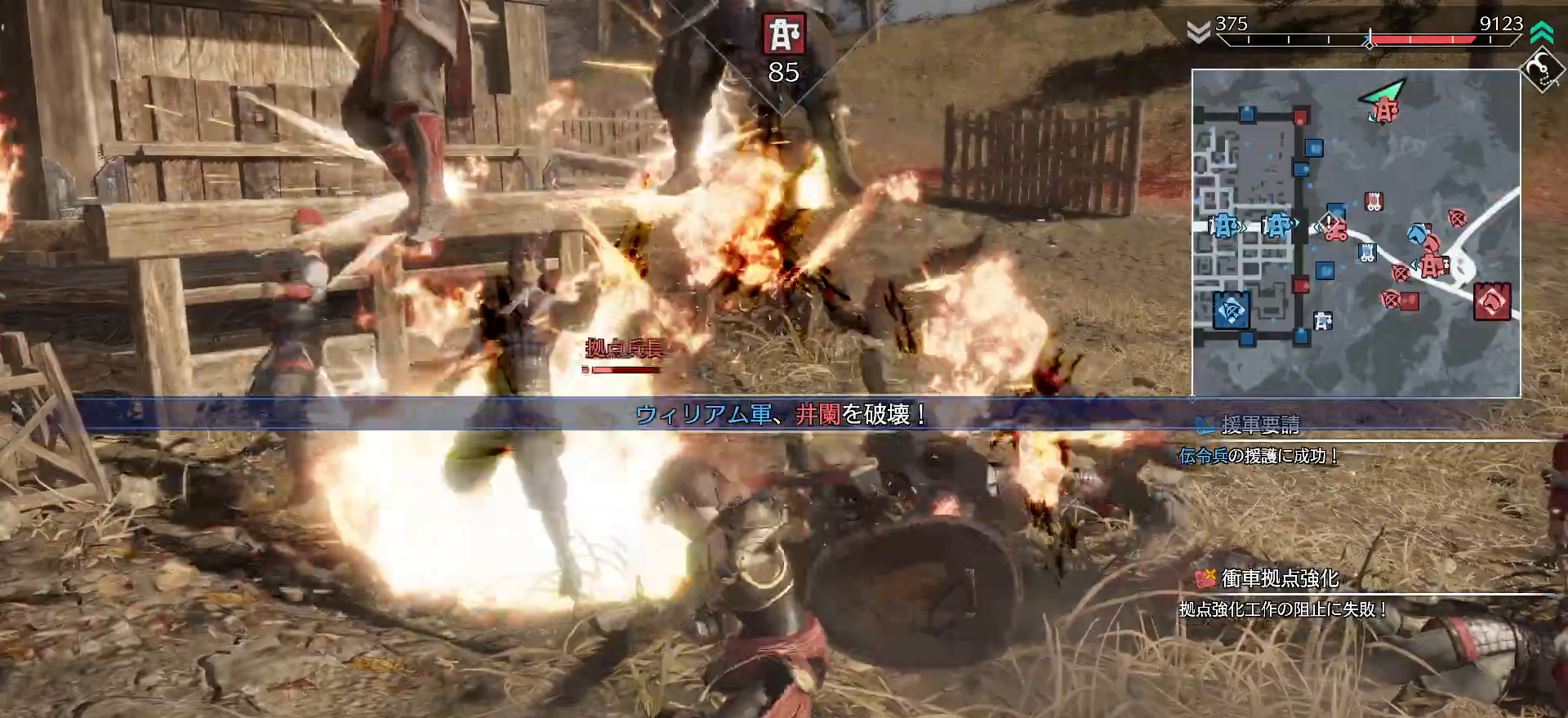
{"buttons": ["R1"], "left_stick": "up", "right_stick": "center", "events": [[100, "R2", "down"], [233, "R2", "up"], [500, "R1", "down"]]}
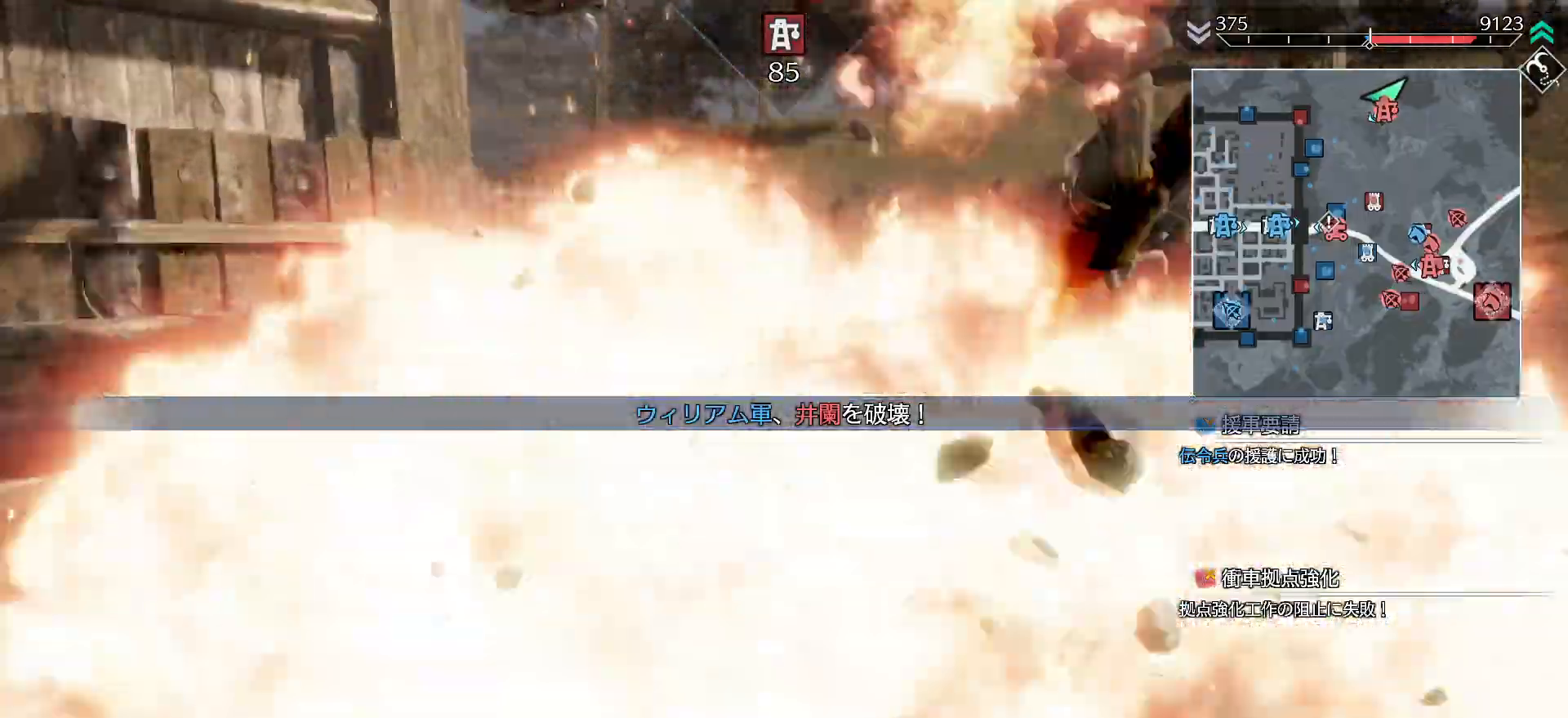
{"buttons": ["L1"], "left_stick": "down", "right_stick": "center", "events": [[33, "CROSS", "down"], [100, "left_stick", "down"], [133, "CROSS", "up"], [200, "CROSS", "down"], [300, "CROSS", "up"], [333, "CROSS", "down"], [433, "CROSS", "up"], [433, "L1", "down"], [467, "R1", "up"]]}
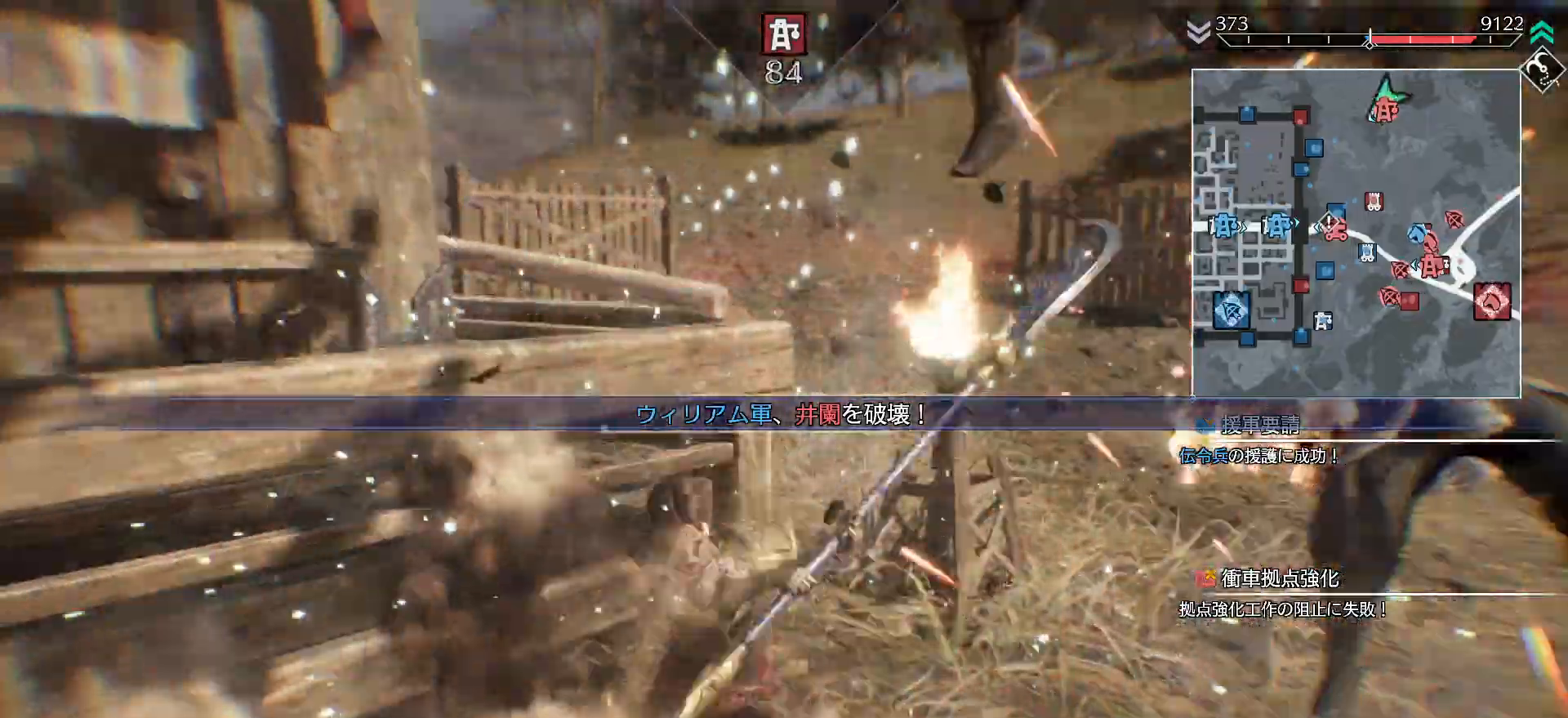
{"buttons": [], "left_stick": "center", "right_stick": "center"}
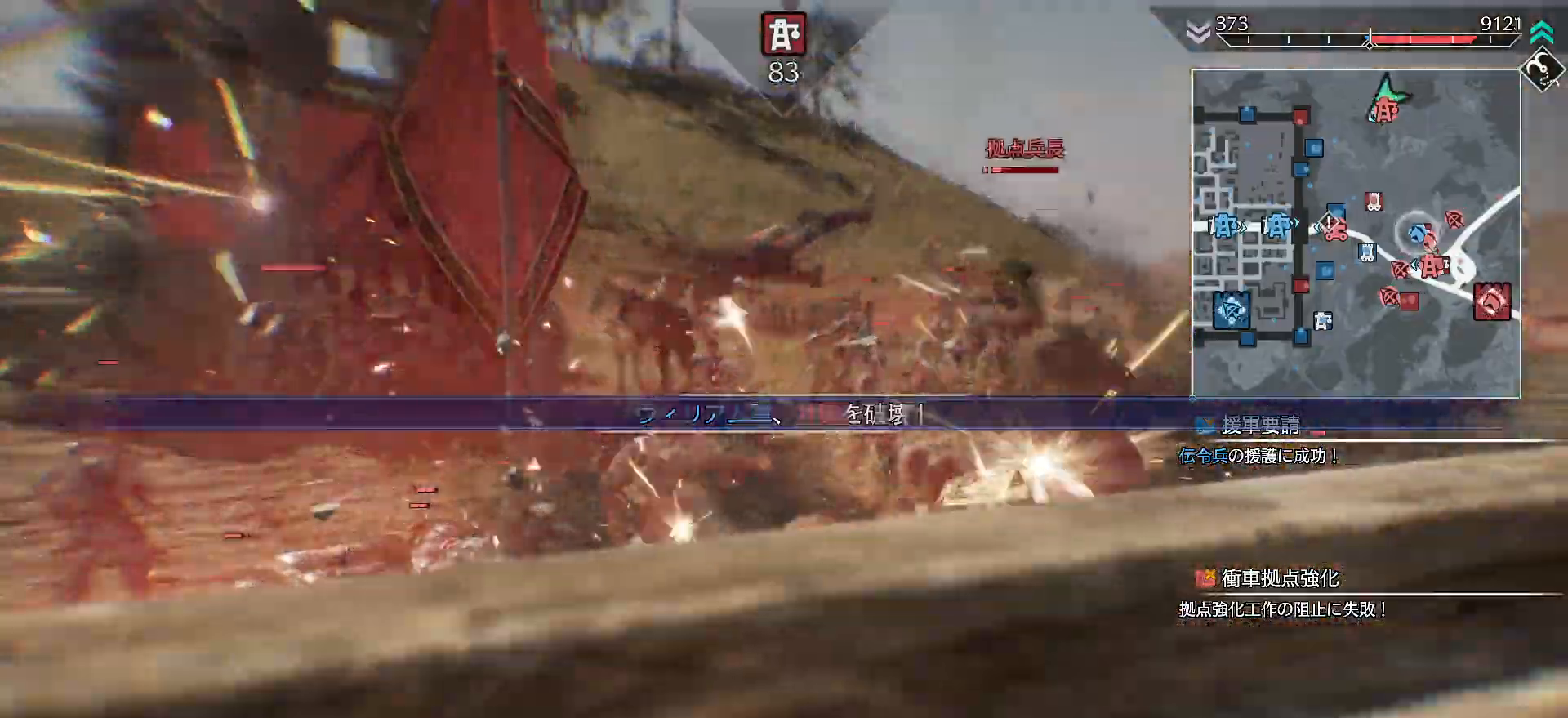
{"buttons": [], "left_stick": "up-left", "right_stick": "center", "events": [[33, "SQUARE", "down"], [133, "SQUARE", "up"], [133, "left_stick", "up-left"], [200, "SQUARE", "down"], [367, "SQUARE", "up"], [400, "SQUARE", "down"], [500, "SQUARE", "up"]]}
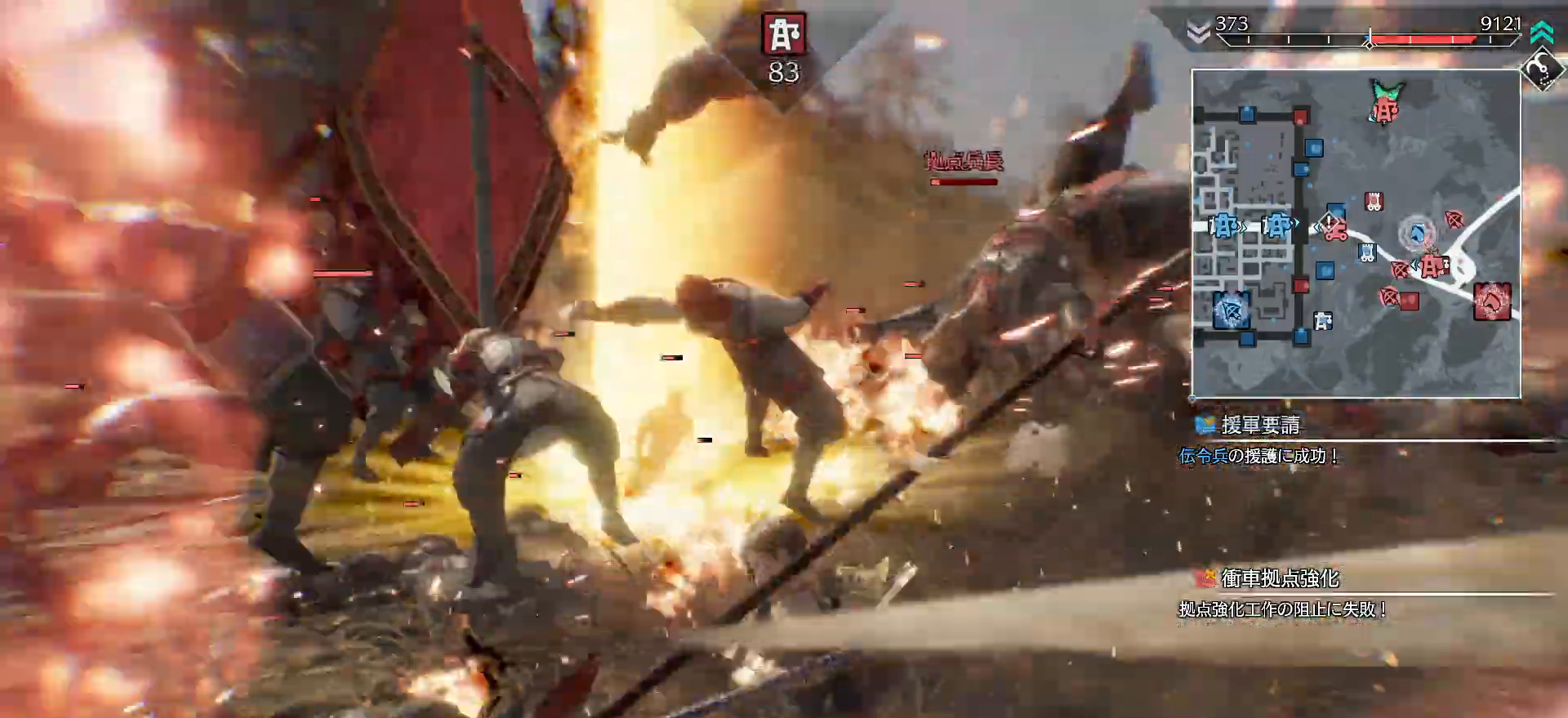
{"buttons": ["SQUARE"], "left_stick": "up-right", "right_stick": "center", "events": [[33, "SQUARE", "down"], [100, "left_stick", "up"], [167, "SQUARE", "up"], [200, "left_stick", "up-right"], [233, "SQUARE", "down"], [333, "SQUARE", "up"], [400, "SQUARE", "down"]]}
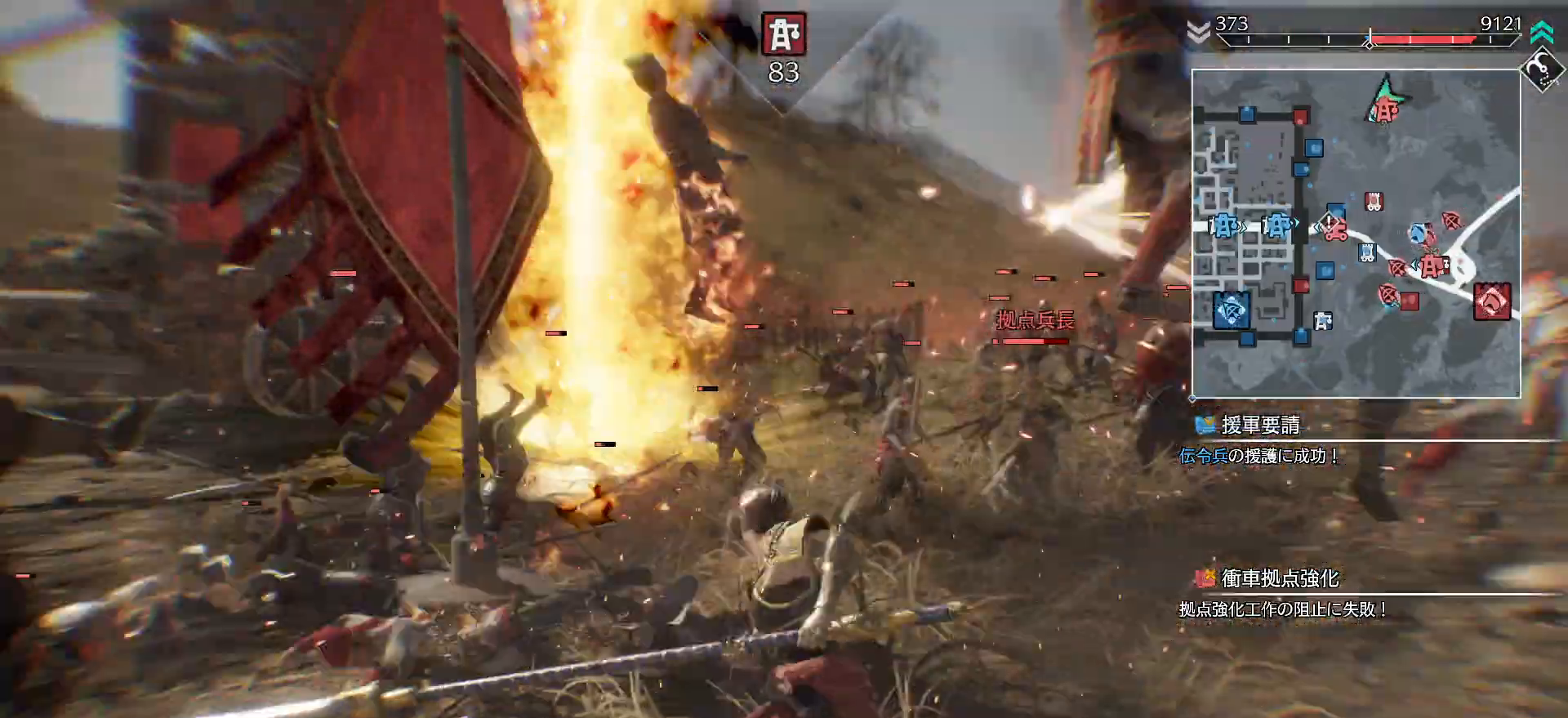
{"buttons": ["SQUARE", "L1"], "left_stick": "up-right", "right_stick": "center", "events": [[33, "SQUARE", "up"], [67, "SQUARE", "down"], [233, "SQUARE", "up"], [267, "SQUARE", "down"], [367, "SQUARE", "up"], [400, "L1", "down"], [433, "SQUARE", "down"]]}
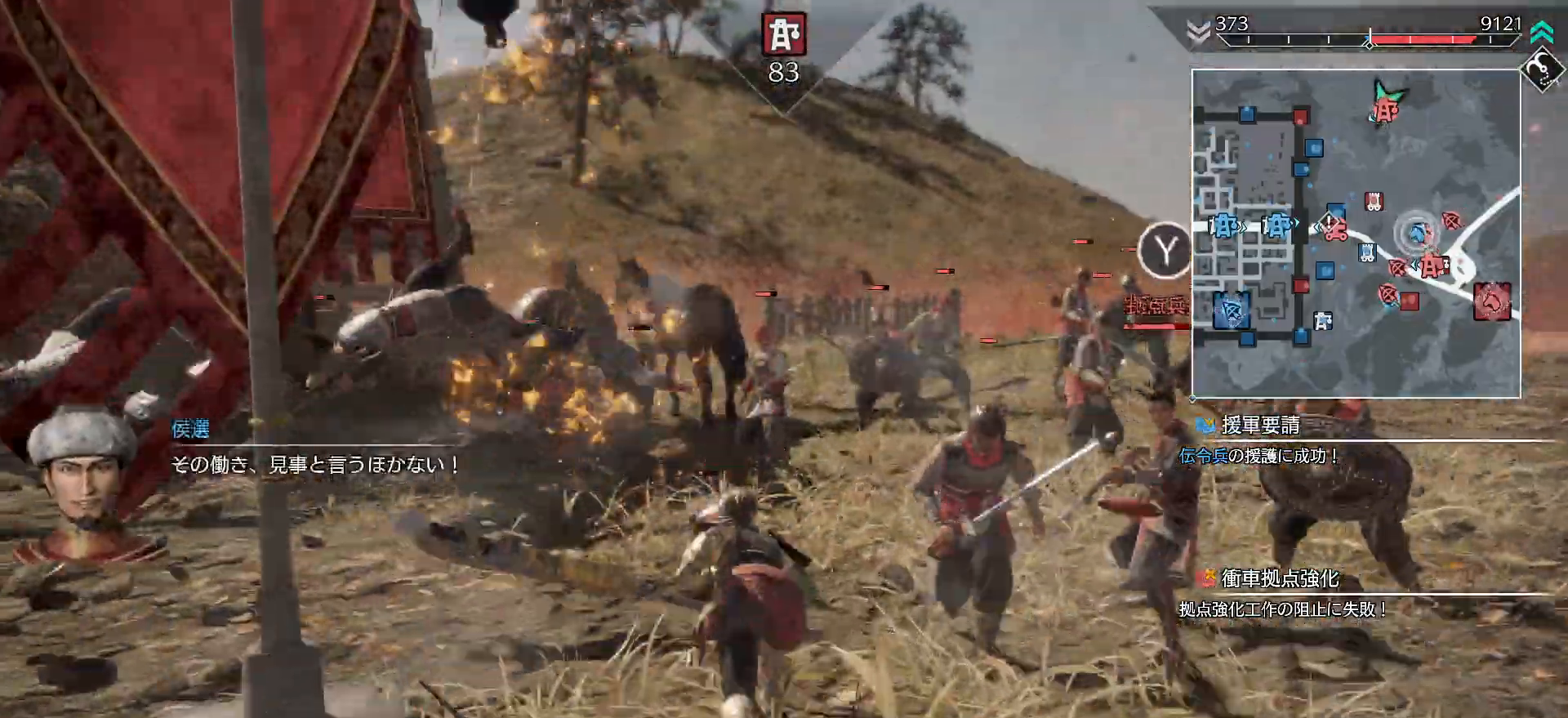
{"buttons": [], "left_stick": "right", "right_stick": "center", "events": [[33, "L1", "up"], [67, "SQUARE", "up"], [133, "SQUARE", "down"], [267, "SQUARE", "up"], [333, "left_stick", "right"], [400, "TRIANGLE", "down"], [500, "TRIANGLE", "up"]]}
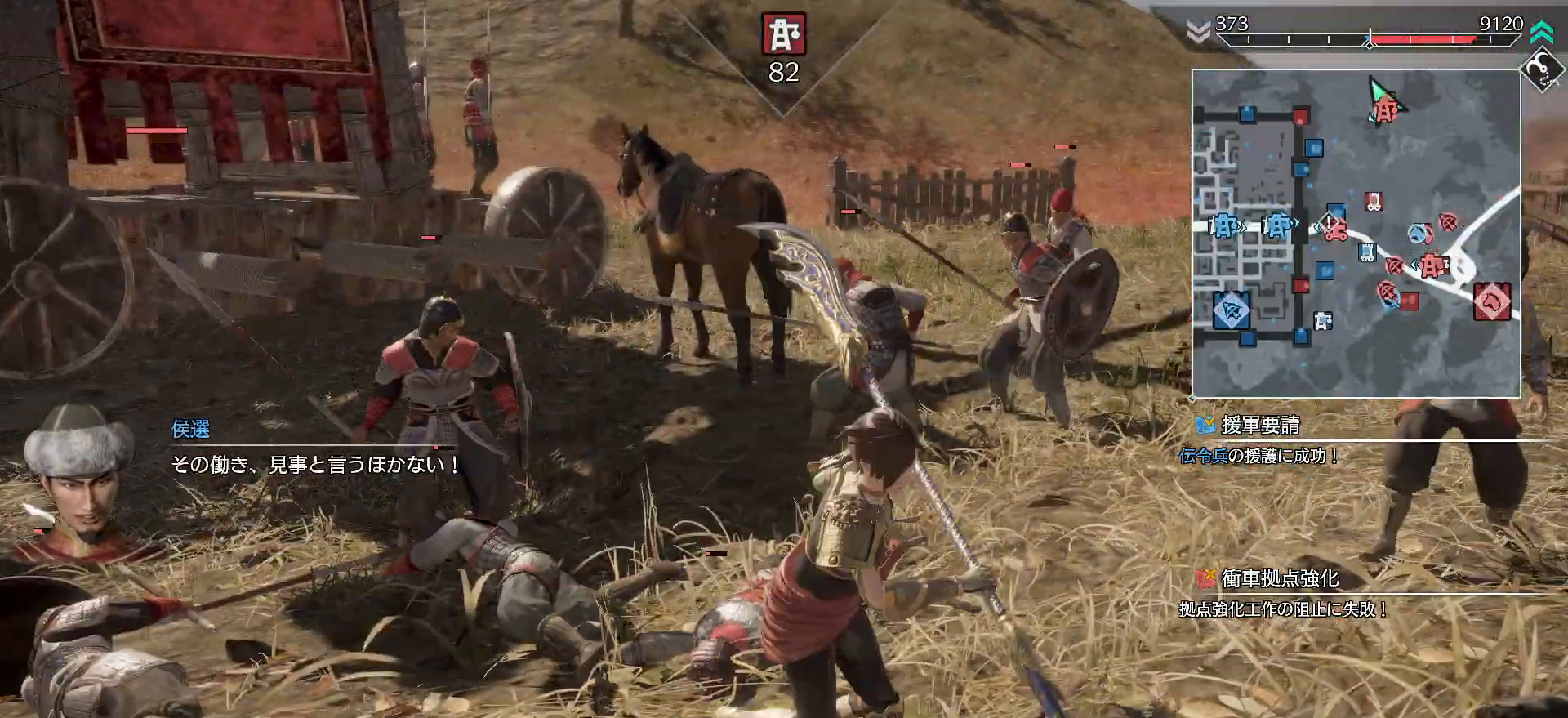
{"buttons": ["L1"], "left_stick": "down-right", "right_stick": "center", "events": [[33, "TRIANGLE", "down"], [67, "left_stick", "down-right"], [167, "TRIANGLE", "up"], [200, "TRIANGLE", "down"], [333, "TRIANGLE", "up"], [367, "TRIANGLE", "down"], [500, "L1", "down"], [500, "TRIANGLE", "up"]]}
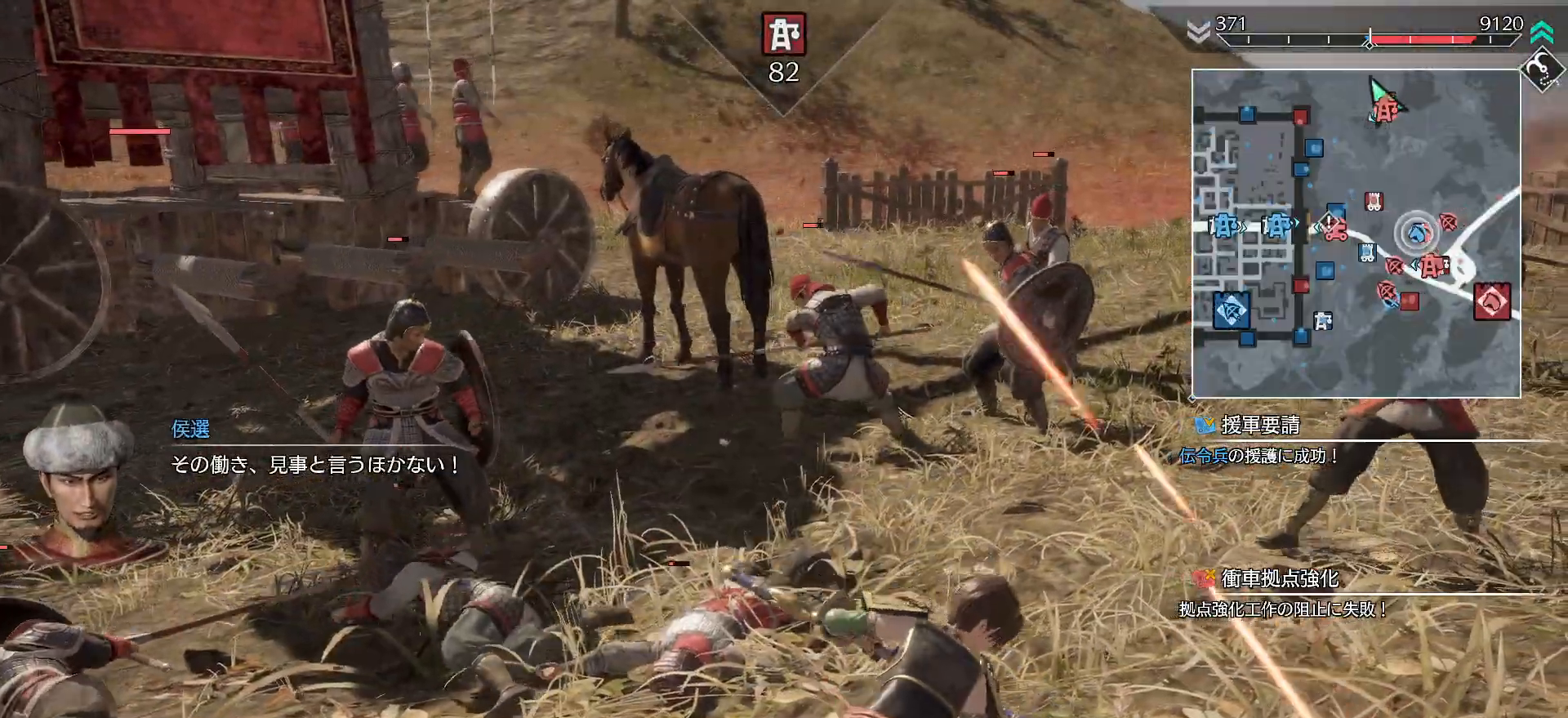
{"buttons": ["R1"], "left_stick": "up-right", "right_stick": "center", "events": [[100, "L1", "up"], [133, "left_stick", "right"], [267, "left_stick", "up-right"], [333, "R1", "down"], [400, "SQUARE", "down"], [467, "SQUARE", "up"]]}
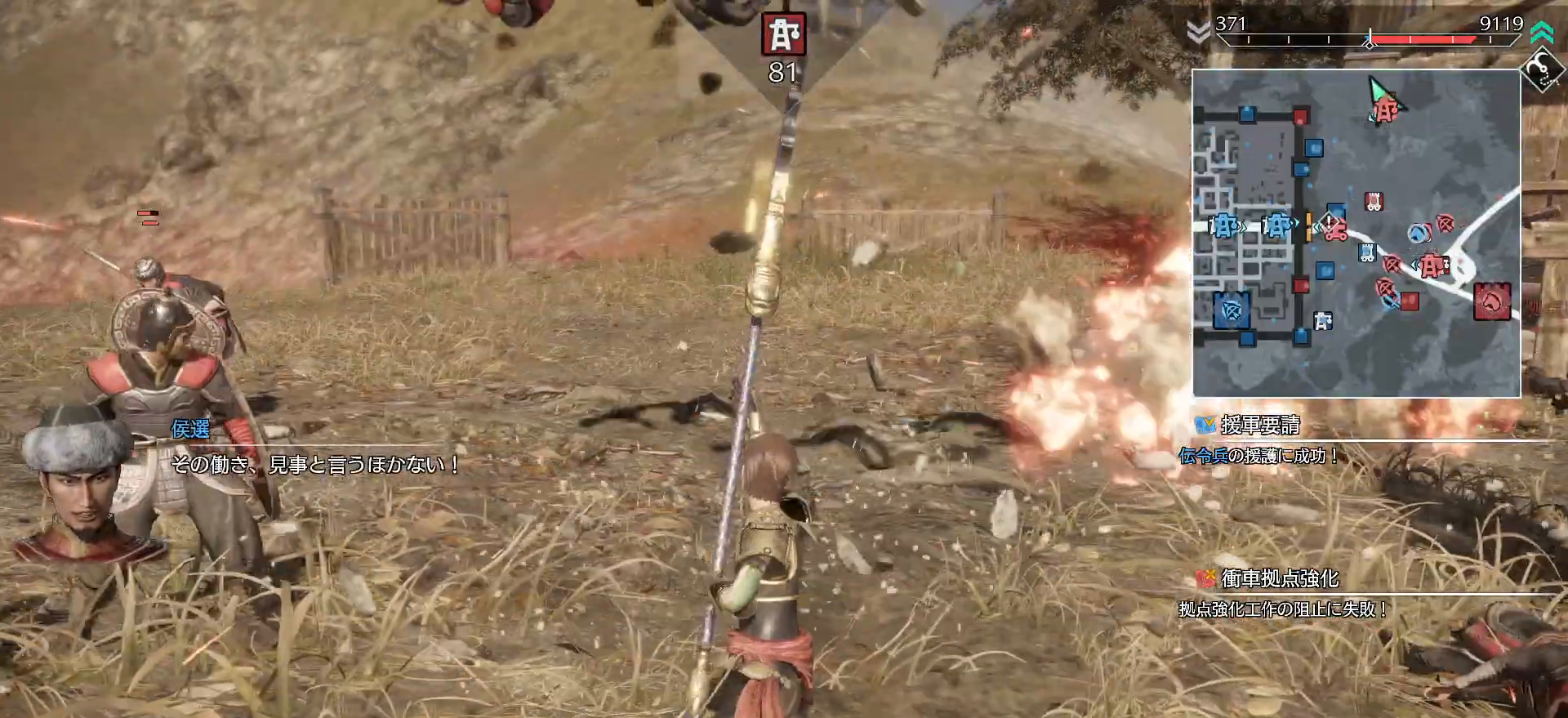
{"buttons": [], "left_stick": "up-left", "right_stick": "center", "events": [[100, "SQUARE", "down"], [167, "SQUARE", "up"], [200, "SQUARE", "down"], [233, "left_stick", "up"], [300, "SQUARE", "up"], [400, "SQUARE", "down"], [433, "left_stick", "up-left"], [467, "R1", "up"], [467, "SQUARE", "up"]]}
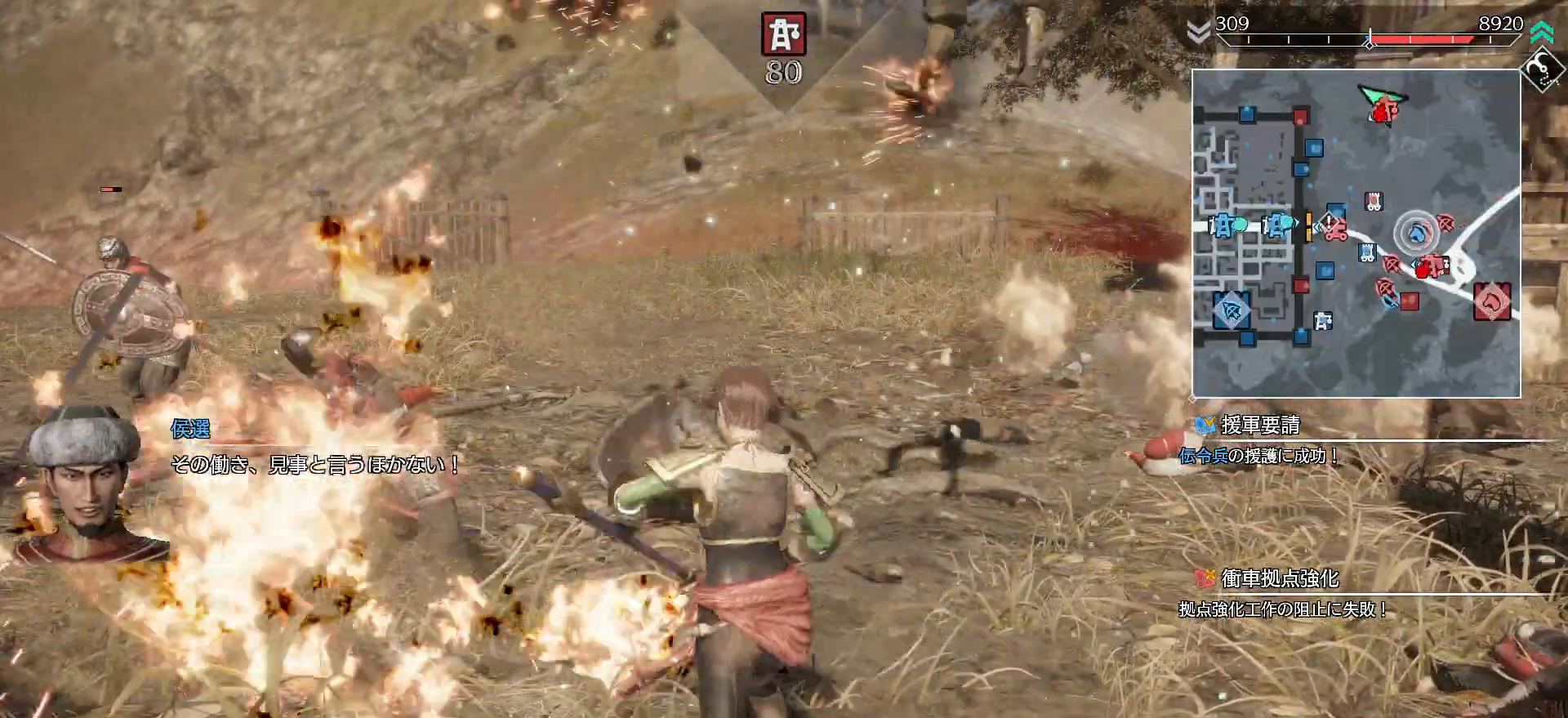
{"buttons": [], "left_stick": "up-left", "right_stick": "center", "events": [[200, "SQUARE", "down"], [267, "SQUARE", "up"], [400, "SQUARE", "down"], [500, "SQUARE", "up"]]}
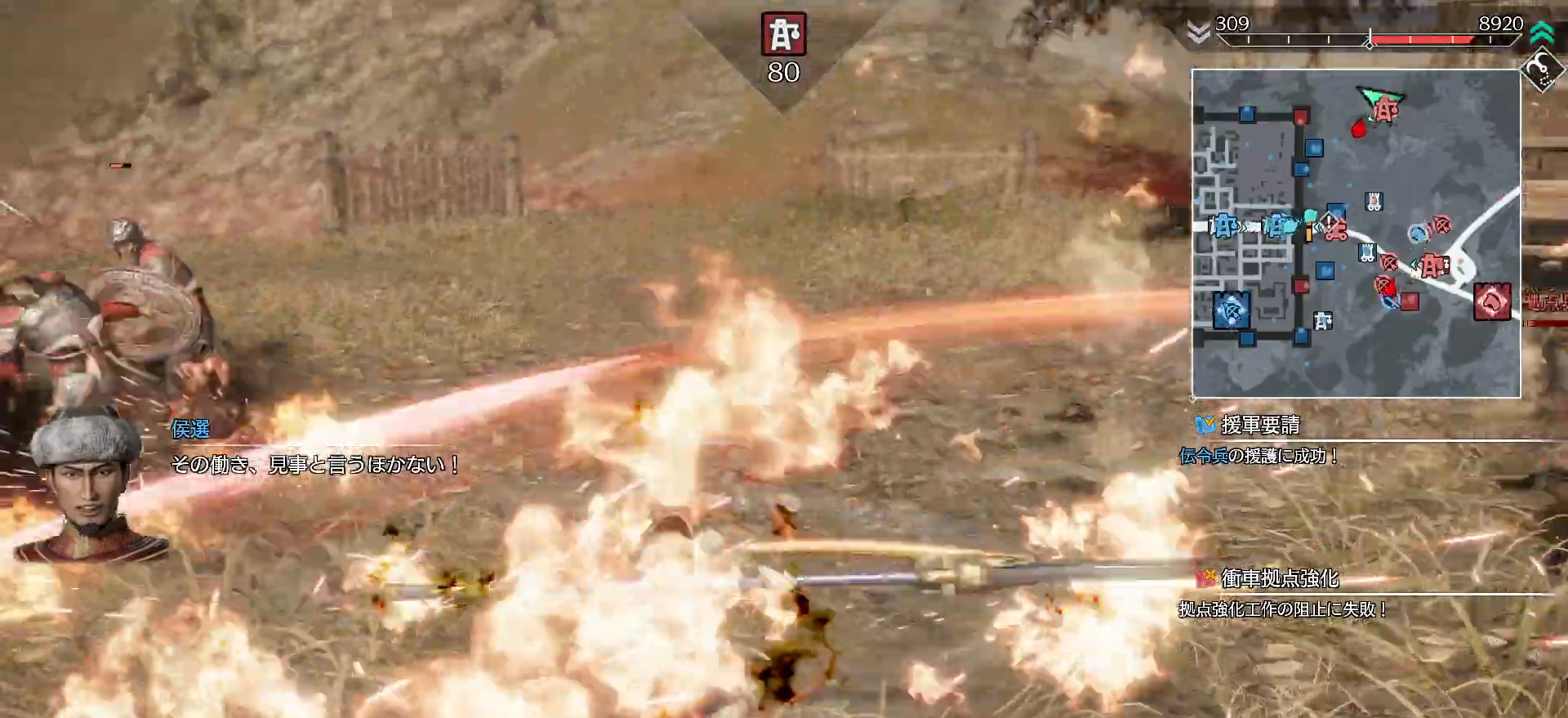
{"buttons": ["SQUARE"], "left_stick": "up-left", "right_stick": "center", "events": [[67, "SQUARE", "down"], [133, "L1", "down"], [200, "SQUARE", "up"], [267, "L1", "up"], [267, "SQUARE", "down"], [367, "SQUARE", "up"], [433, "SQUARE", "down"]]}
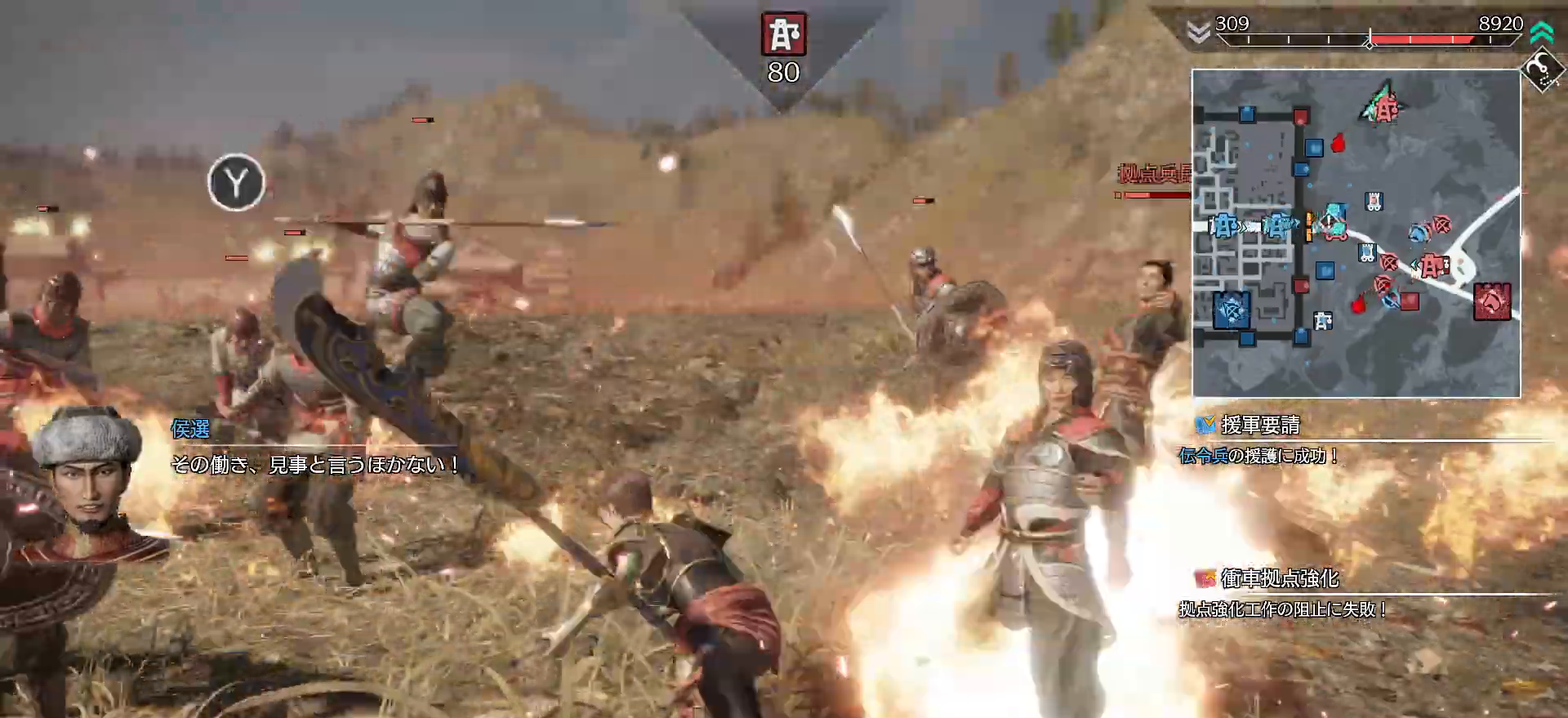
{"buttons": ["SQUARE", "L1"], "left_stick": "up-left", "right_stick": "center", "events": [[33, "SQUARE", "up"], [100, "SQUARE", "down"], [233, "SQUARE", "up"], [333, "SQUARE", "down"], [400, "SQUARE", "up"], [433, "L1", "down"], [467, "SQUARE", "down"]]}
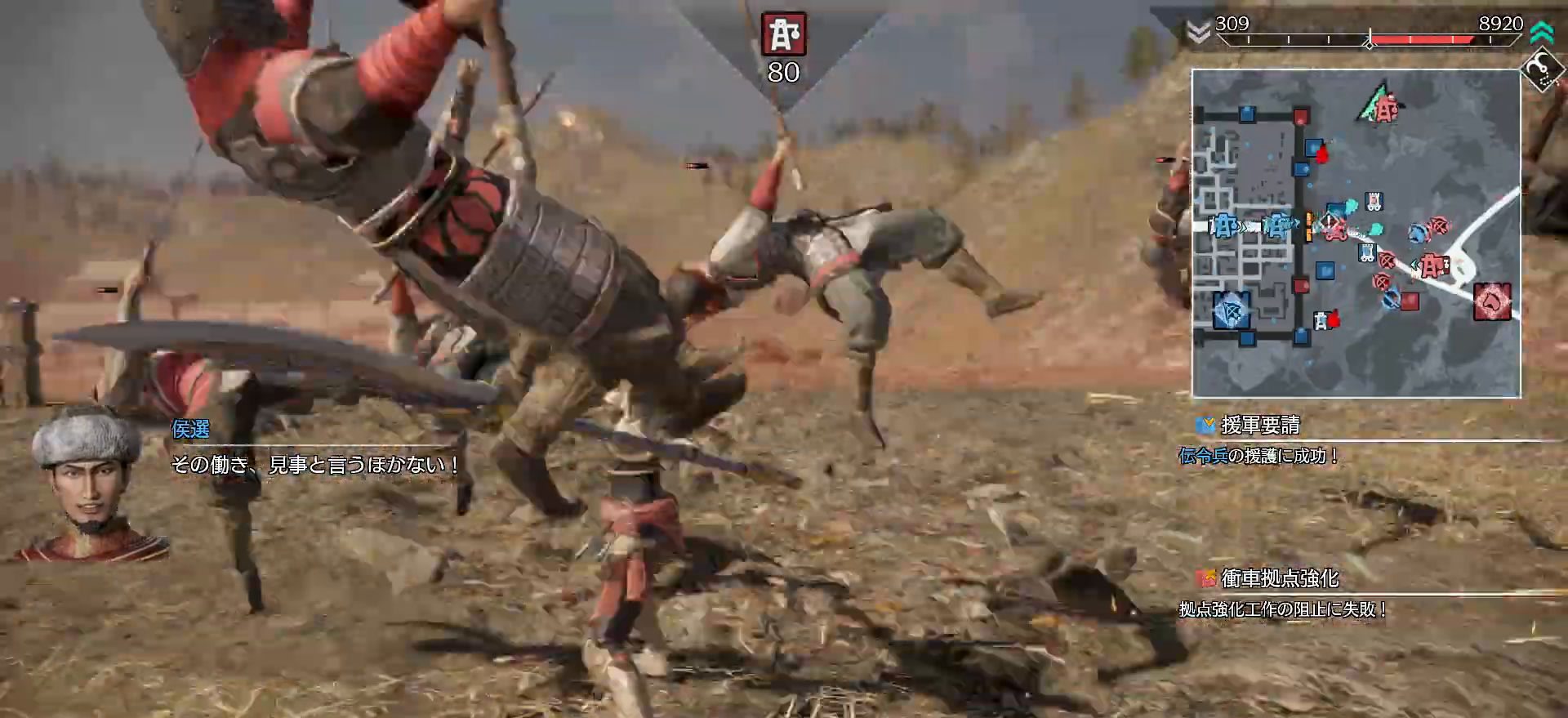
{"buttons": [], "left_stick": "up-left", "right_stick": "center", "events": [[67, "L1", "up"], [100, "SQUARE", "up"], [167, "SQUARE", "down"], [300, "SQUARE", "up"], [367, "SQUARE", "down"], [500, "SQUARE", "up"]]}
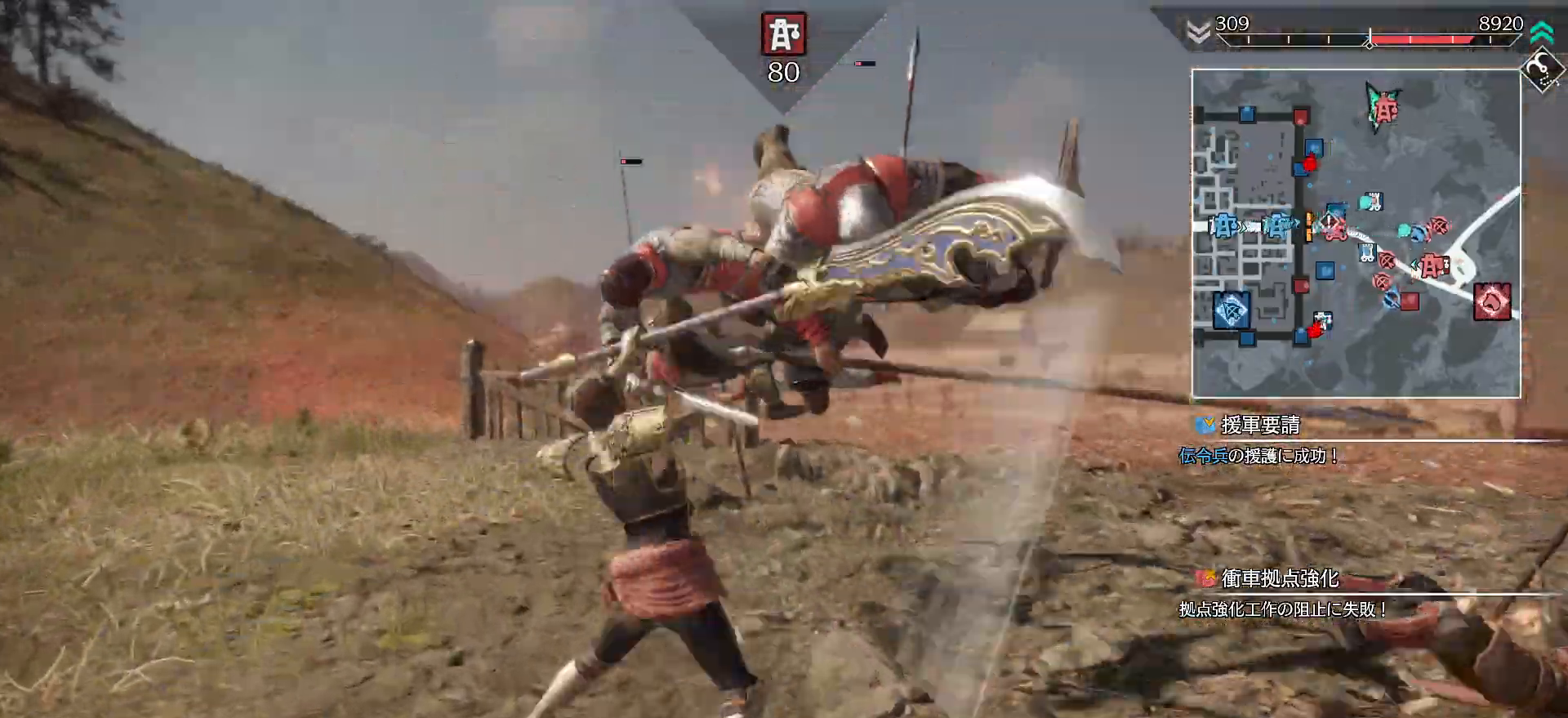
{"buttons": [], "left_stick": "down", "right_stick": "center", "events": [[33, "left_stick", "down-left"], [67, "SQUARE", "down"], [200, "SQUARE", "up"], [267, "SQUARE", "down"], [367, "left_stick", "down"], [400, "SQUARE", "up"]]}
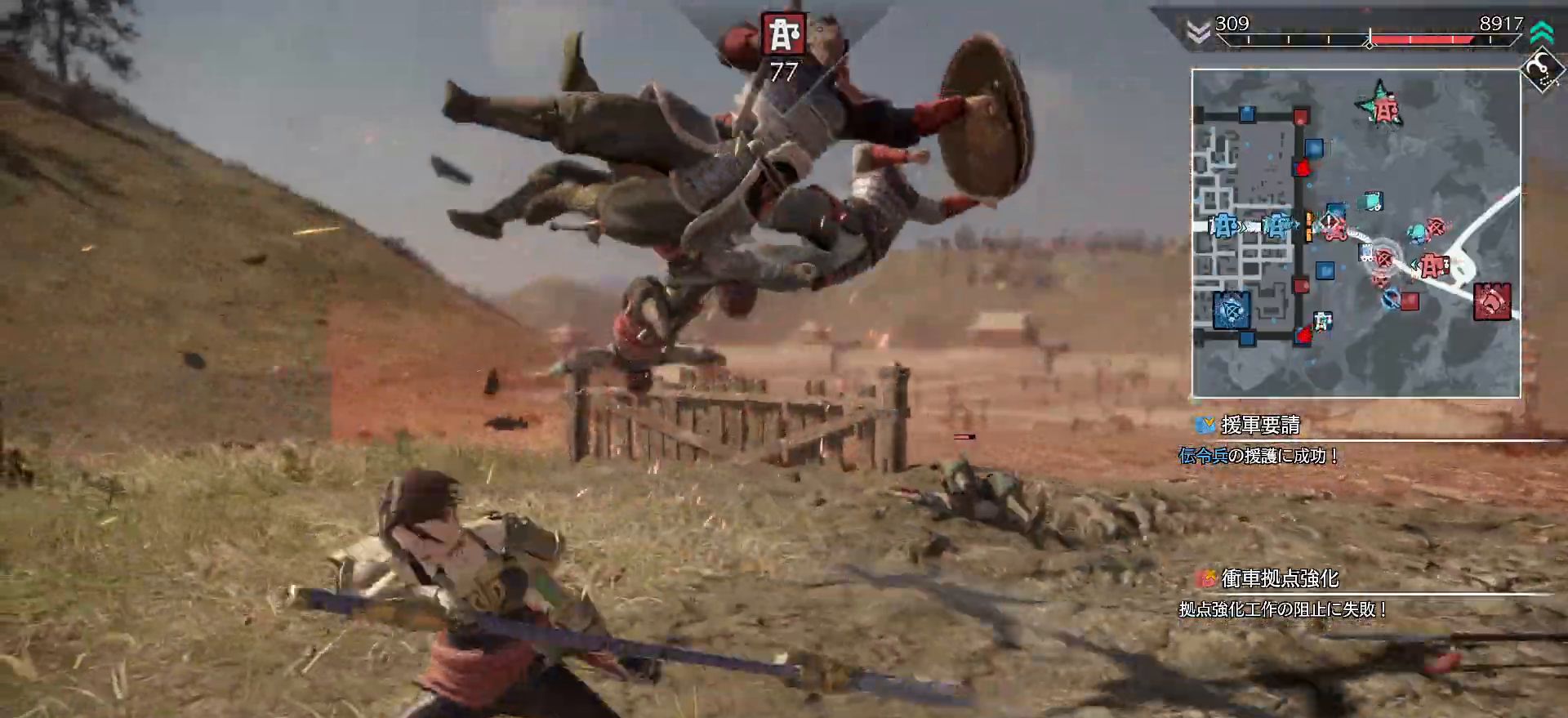
{"buttons": ["SQUARE", "R1"], "left_stick": "down-left", "right_stick": "center", "events": [[133, "R1", "down"], [167, "SQUARE", "down"], [300, "L1", "down"], [300, "SQUARE", "up"], [333, "SQUARE", "down"], [433, "L1", "up"], [433, "SQUARE", "up"], [433, "left_stick", "down-left"], [500, "SQUARE", "down"]]}
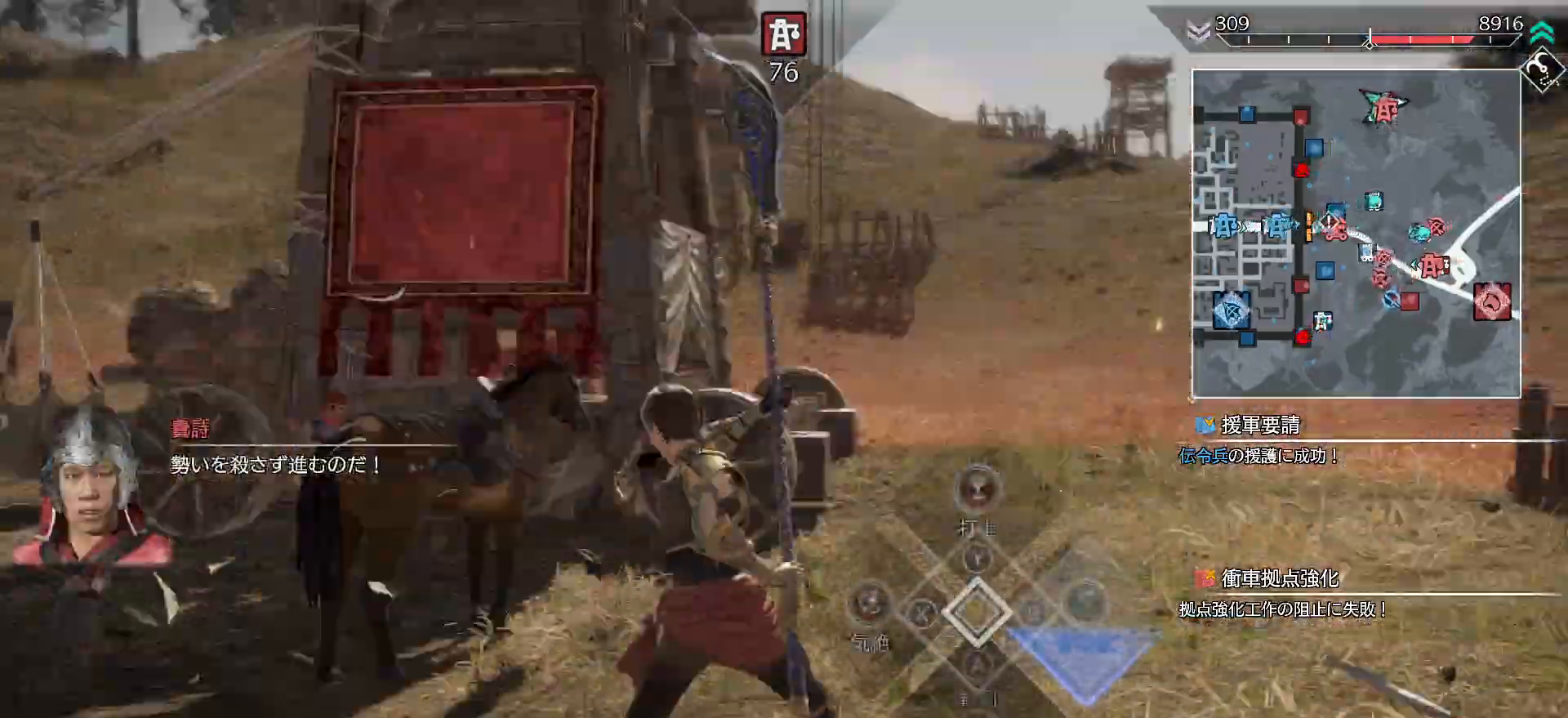
{"buttons": ["SQUARE"], "left_stick": "up", "right_stick": "center", "events": [[33, "L1", "down"], [67, "left_stick", "left"], [100, "SQUARE", "up"], [133, "L1", "up"], [233, "SQUARE", "down"], [300, "left_stick", "up-left"], [367, "R1", "up"], [367, "SQUARE", "up"], [433, "left_stick", "up"], [467, "SQUARE", "down"]]}
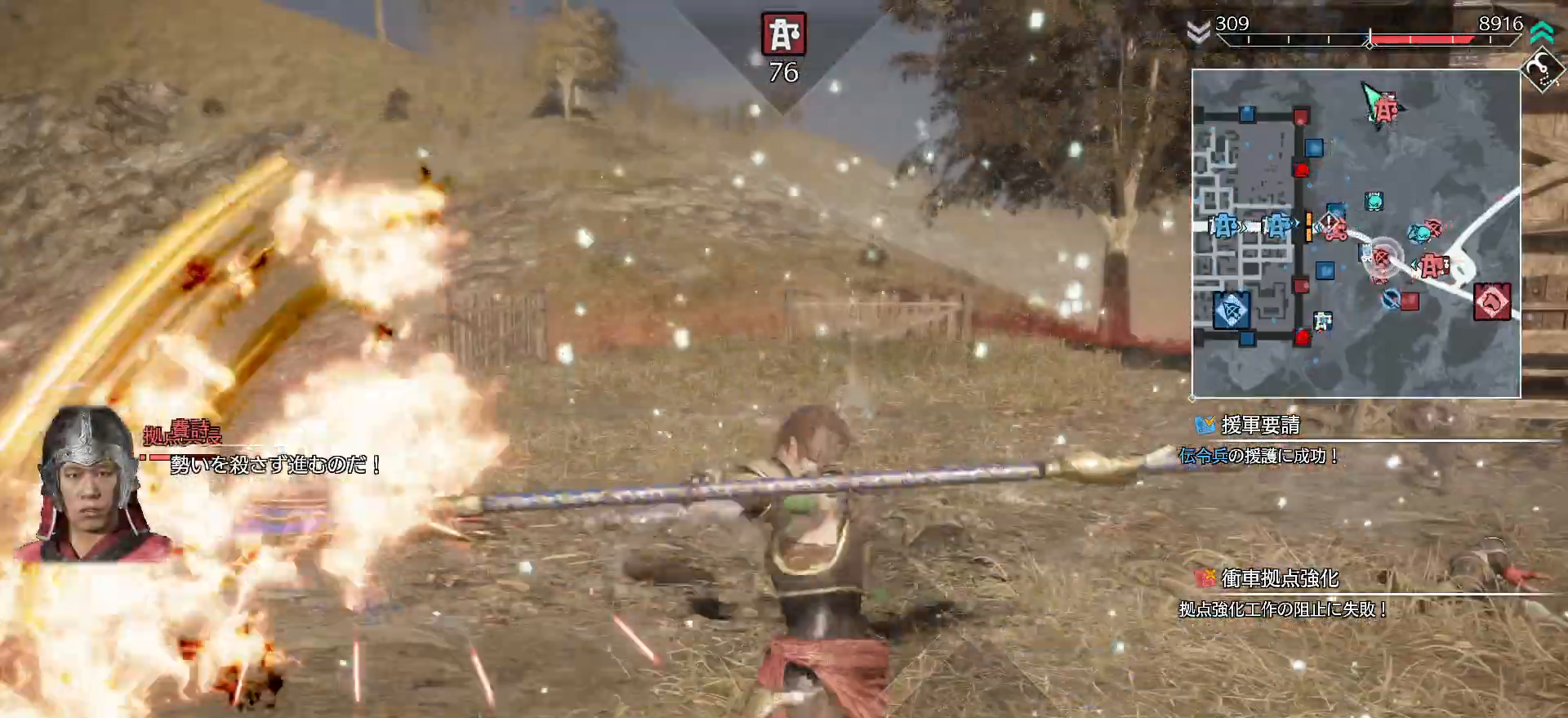
{"buttons": [], "left_stick": "up-right", "right_stick": "center", "events": [[67, "left_stick", "up-right"], [100, "SQUARE", "up"], [200, "L1", "down"], [300, "L1", "up"], [400, "L1", "down"], [500, "L1", "up"]]}
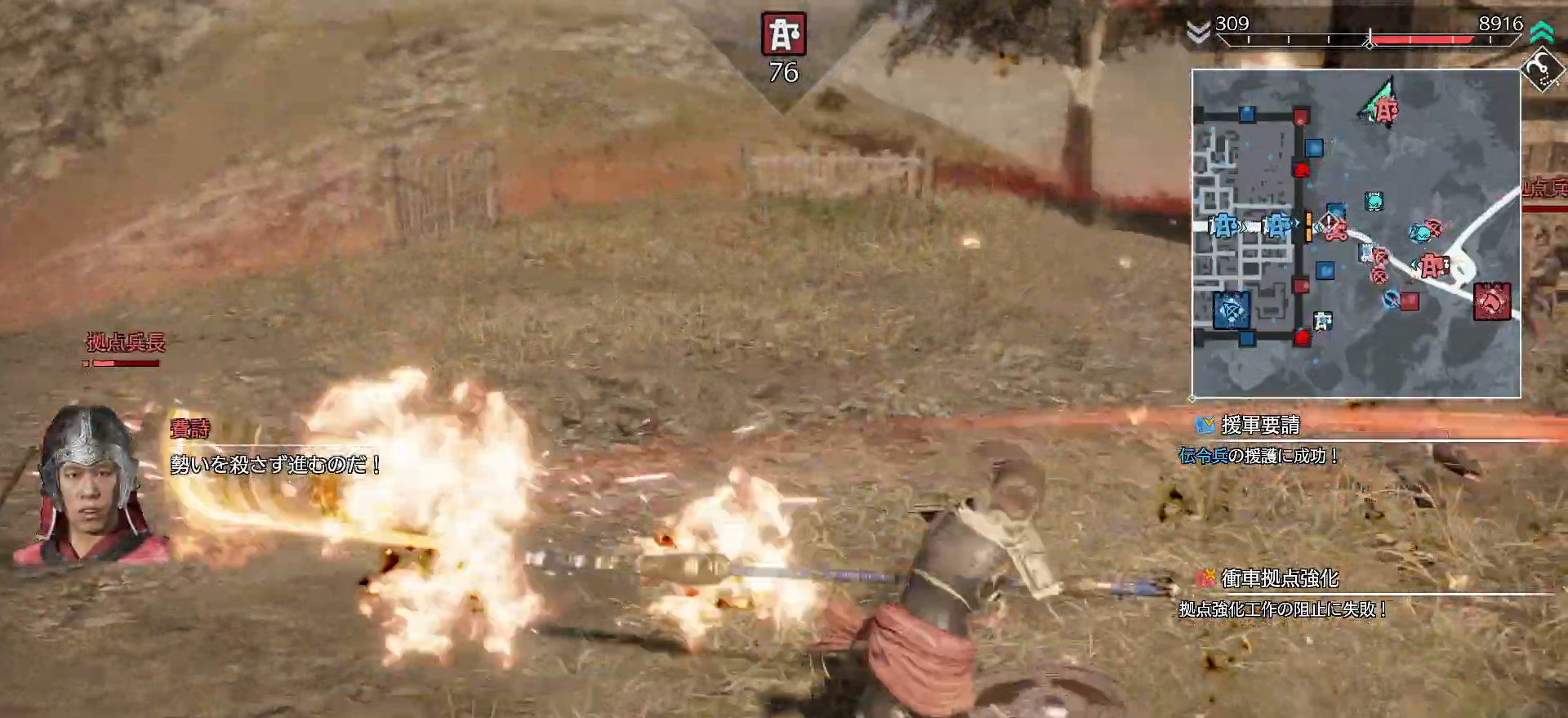
{"buttons": ["TRIANGLE"], "left_stick": "up-right", "right_stick": "center", "events": [[67, "TRIANGLE", "down"], [67, "left_stick", "right"], [200, "TRIANGLE", "up"], [267, "TRIANGLE", "down"], [367, "L1", "down"], [400, "TRIANGLE", "up"], [400, "left_stick", "up-right"], [433, "TRIANGLE", "down"], [500, "L1", "up"]]}
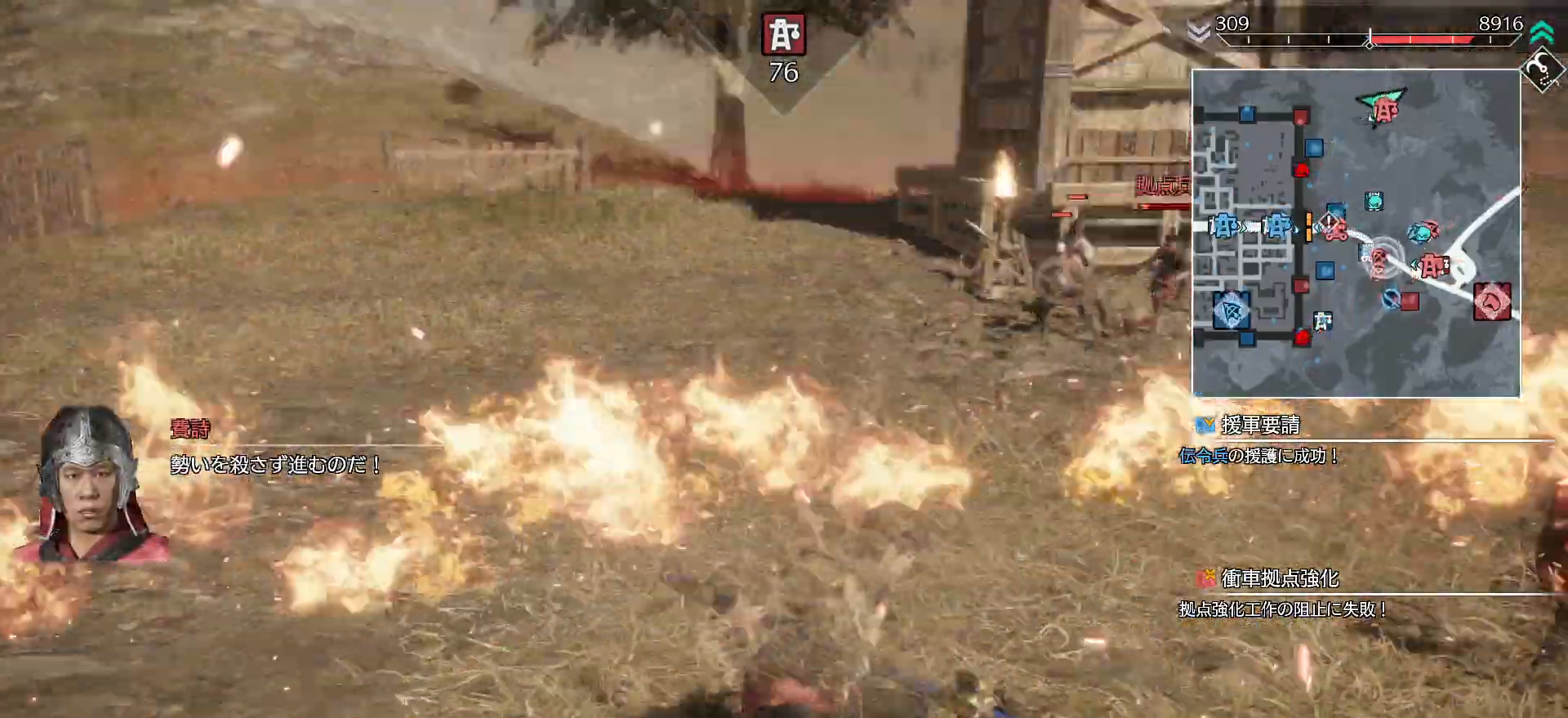
{"buttons": ["CROSS", "R1"], "left_stick": "up-right", "right_stick": "center", "events": [[67, "TRIANGLE", "up"], [267, "R1", "down"], [300, "CROSS", "down"], [400, "CROSS", "up"], [467, "CROSS", "down"]]}
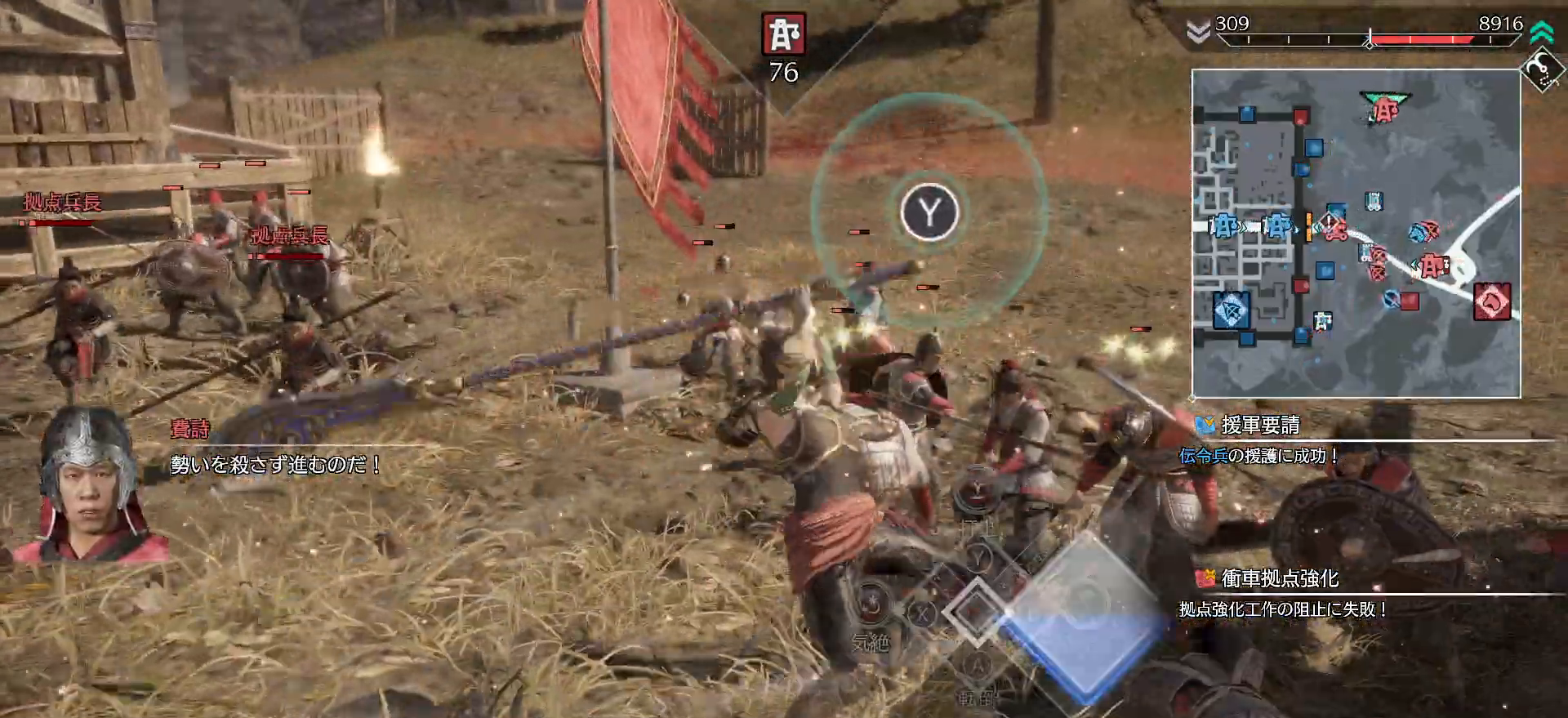
{"buttons": [], "left_stick": "up", "right_stick": "center", "events": [[67, "CROSS", "up"], [100, "CROSS", "down"], [233, "CROSS", "up"], [300, "CROSS", "down"], [367, "CROSS", "up"], [400, "left_stick", "up"], [467, "R1", "up"]]}
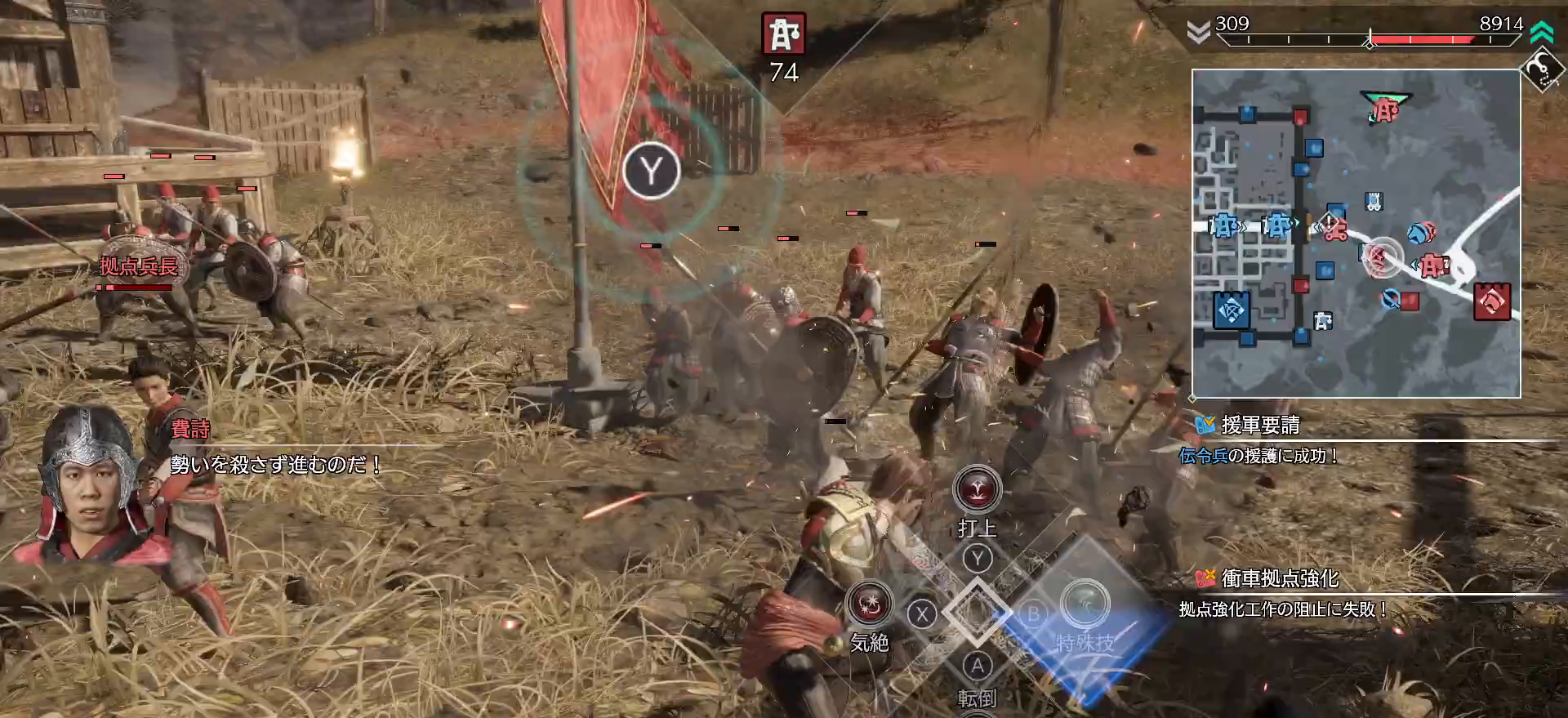
{"buttons": [], "left_stick": "up", "right_stick": "center", "events": [[67, "TRIANGLE", "down"], [133, "TRIANGLE", "up"], [200, "TRIANGLE", "down"], [300, "TRIANGLE", "up"], [367, "TRIANGLE", "down"], [500, "TRIANGLE", "up"]]}
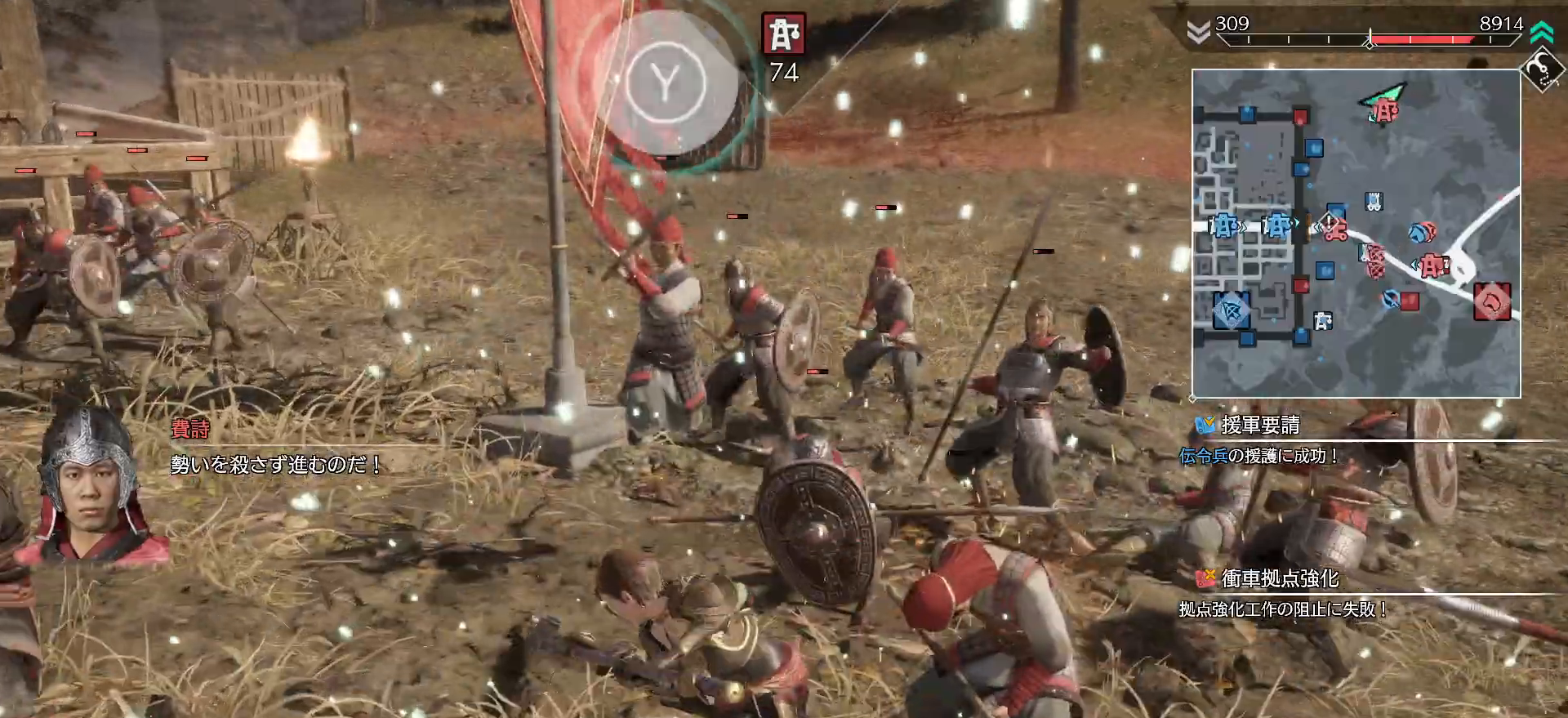
{"buttons": ["TRIANGLE", "R1"], "left_stick": "left", "right_stick": "center", "events": [[400, "R1", "down"], [433, "TRIANGLE", "down"], [500, "left_stick", "left"]]}
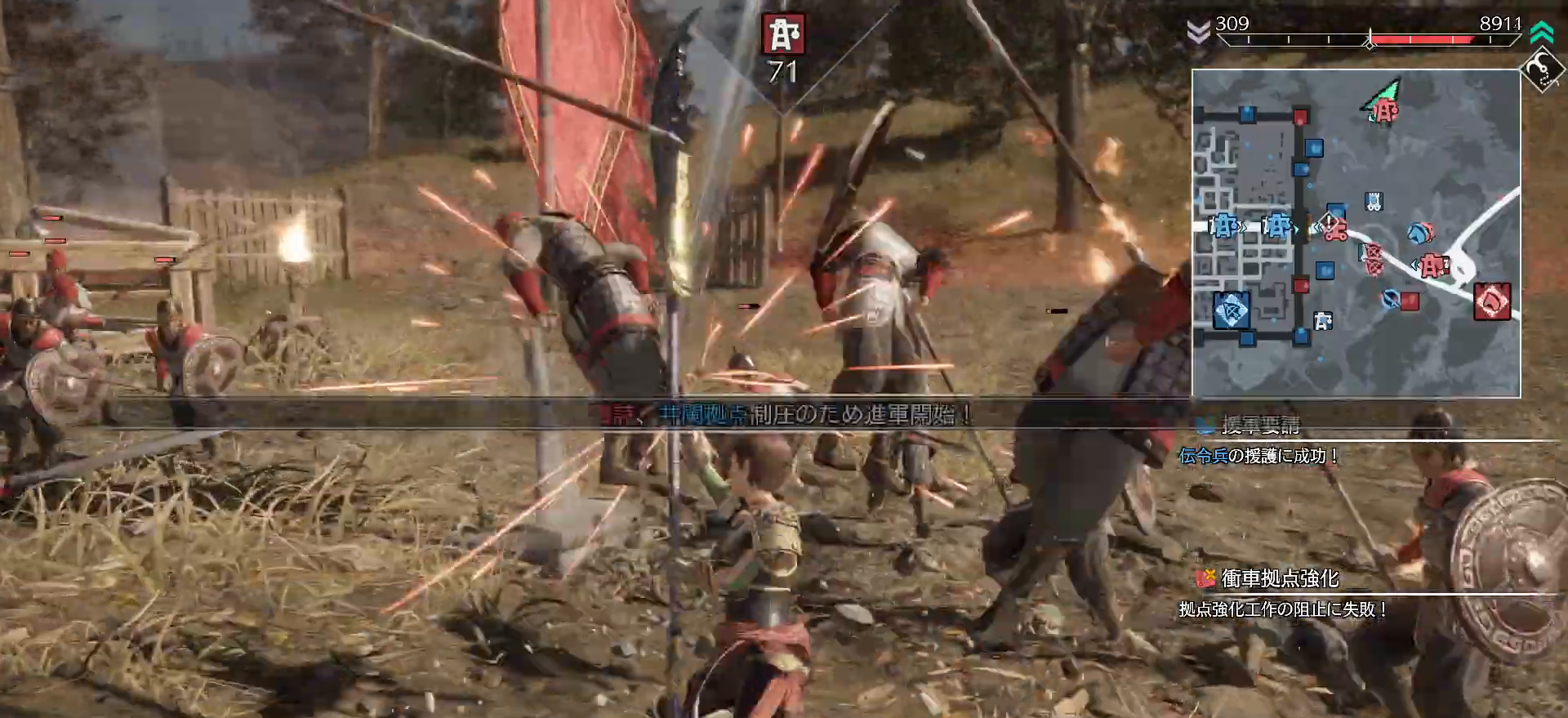
{"buttons": ["TRIANGLE", "R1"], "left_stick": "up-left", "right_stick": "center", "events": [[33, "TRIANGLE", "up"], [100, "TRIANGLE", "down"], [133, "L1", "down"], [200, "TRIANGLE", "up"], [233, "L1", "up"], [267, "TRIANGLE", "down"], [367, "L1", "down"], [367, "TRIANGLE", "up"], [400, "left_stick", "up-left"], [433, "TRIANGLE", "down"], [500, "L1", "up"]]}
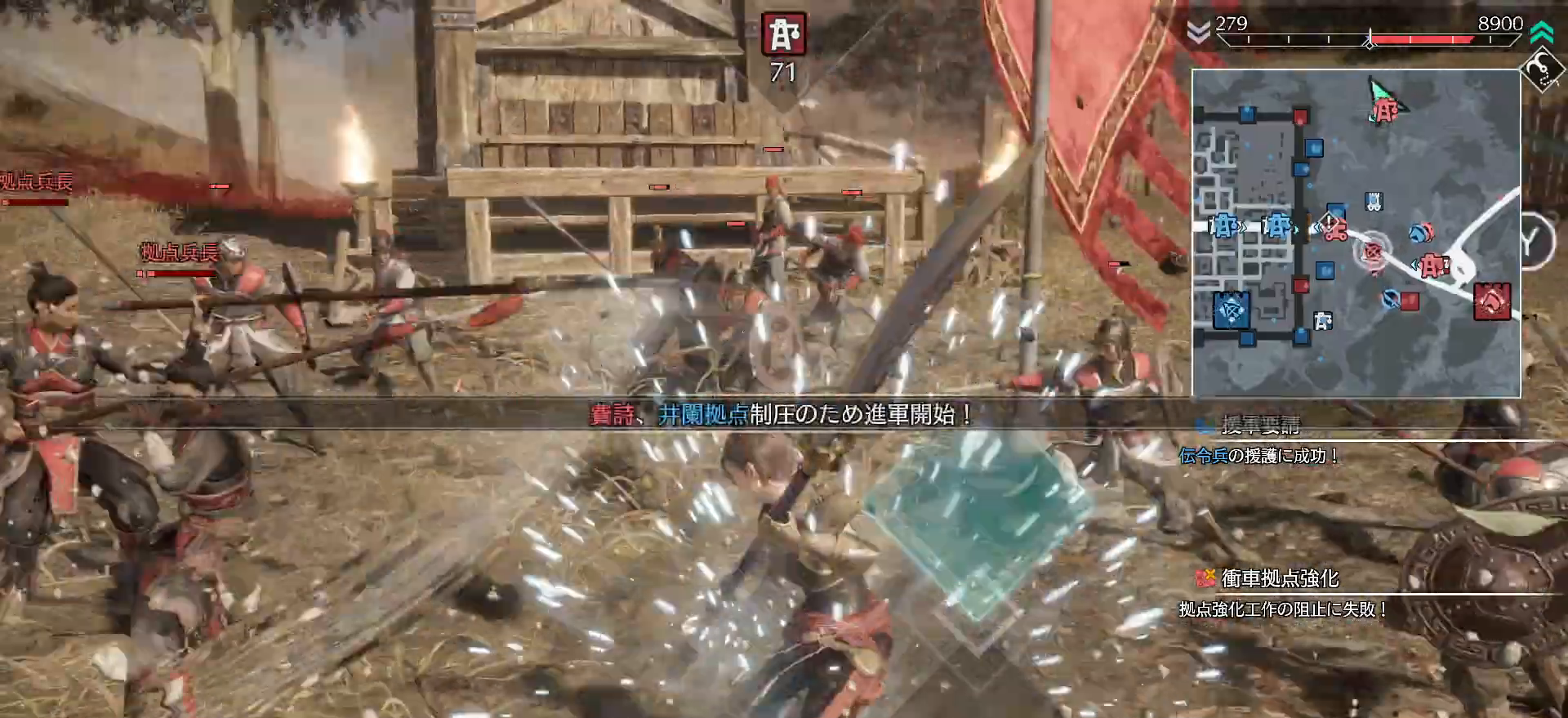
{"buttons": [], "left_stick": "up", "right_stick": "center", "events": [[33, "TRIANGLE", "up"], [100, "TRIANGLE", "down"], [233, "TRIANGLE", "up"], [267, "R1", "up"], [400, "TRIANGLE", "down"], [400, "left_stick", "up"], [500, "TRIANGLE", "up"]]}
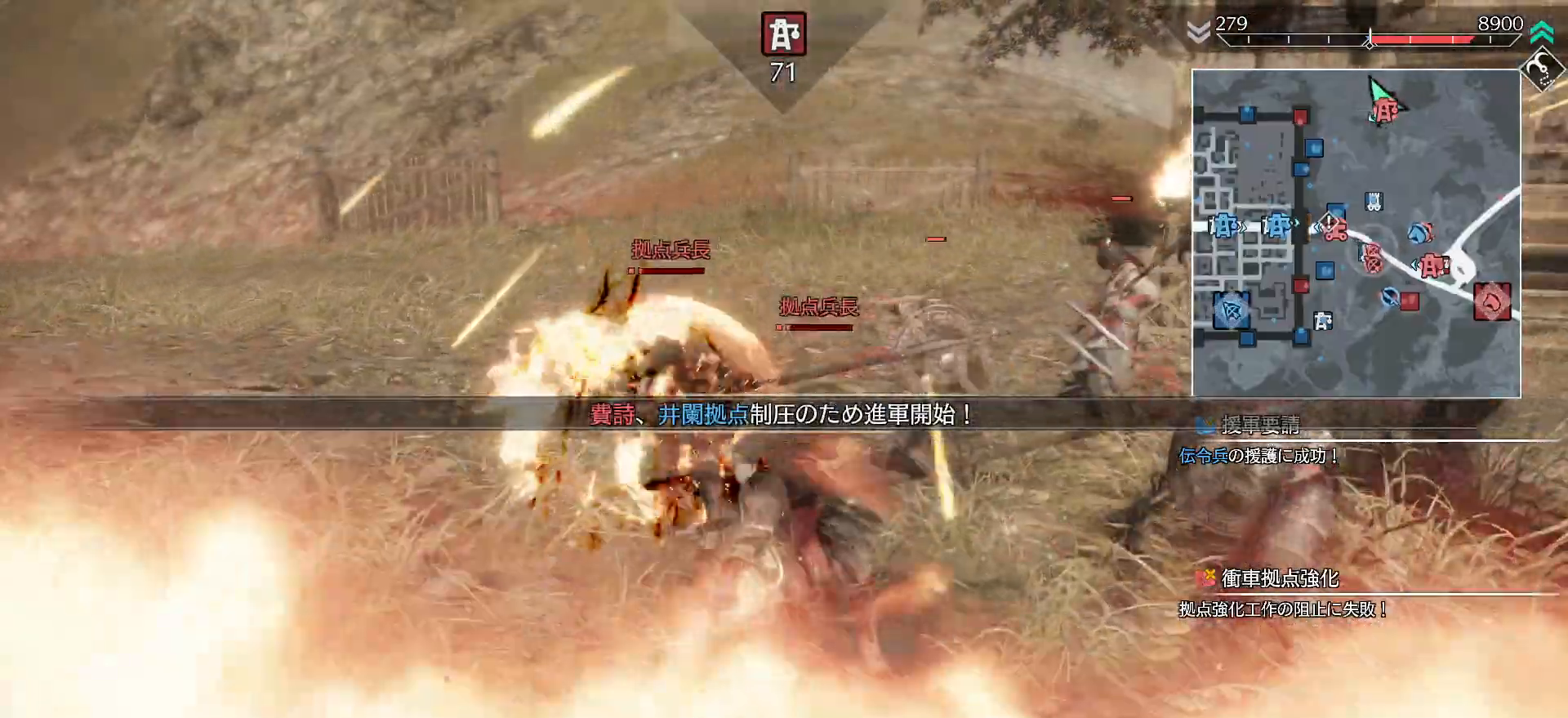
{"buttons": [], "left_stick": "up", "right_stick": "center", "events": [[67, "TRIANGLE", "down"], [200, "TRIANGLE", "up"], [267, "TRIANGLE", "down"], [400, "TRIANGLE", "up"]]}
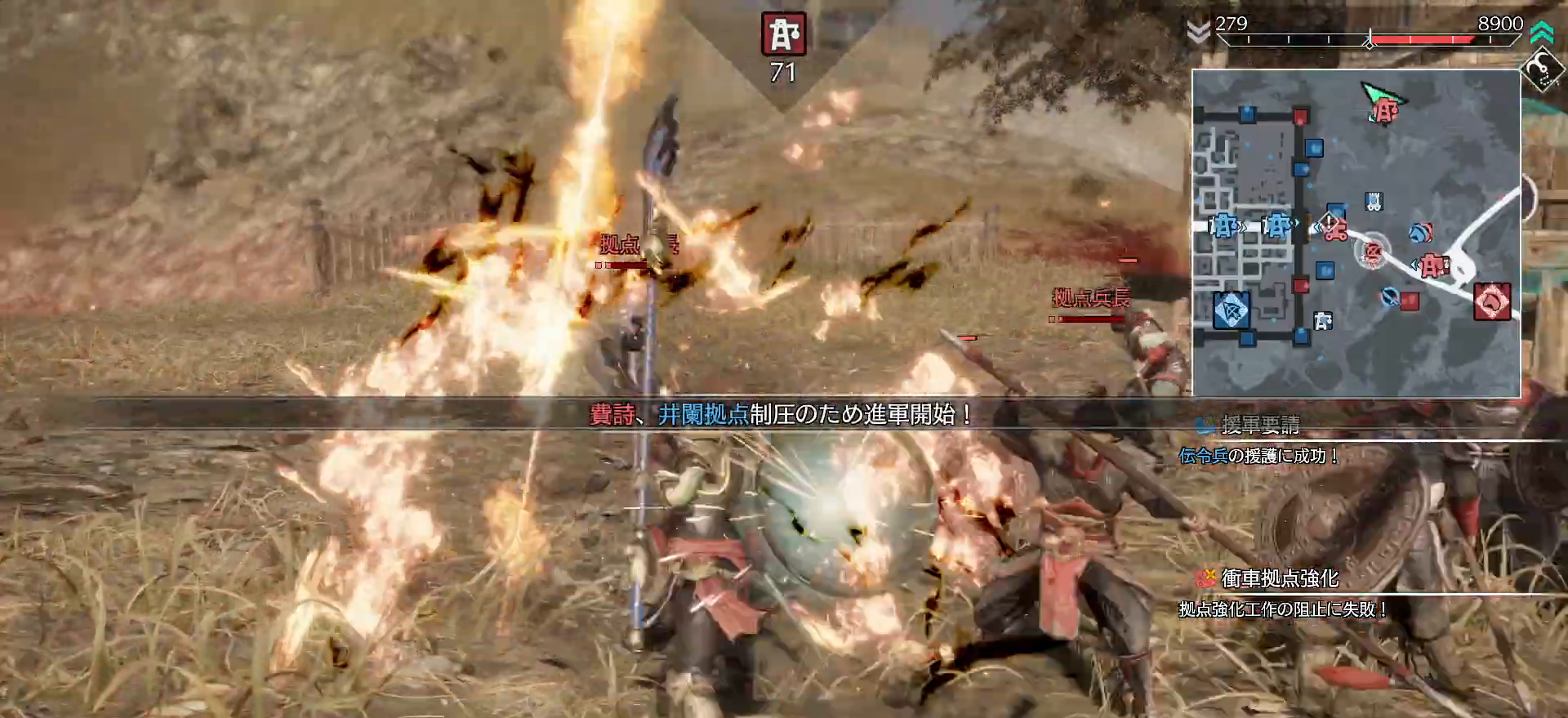
{"buttons": ["SQUARE"], "left_stick": "center", "right_stick": "center", "events": [[200, "SQUARE", "down"], [267, "SQUARE", "up"], [333, "SQUARE", "down"], [367, "left_stick", "center"], [433, "SQUARE", "up"], [500, "SQUARE", "down"]]}
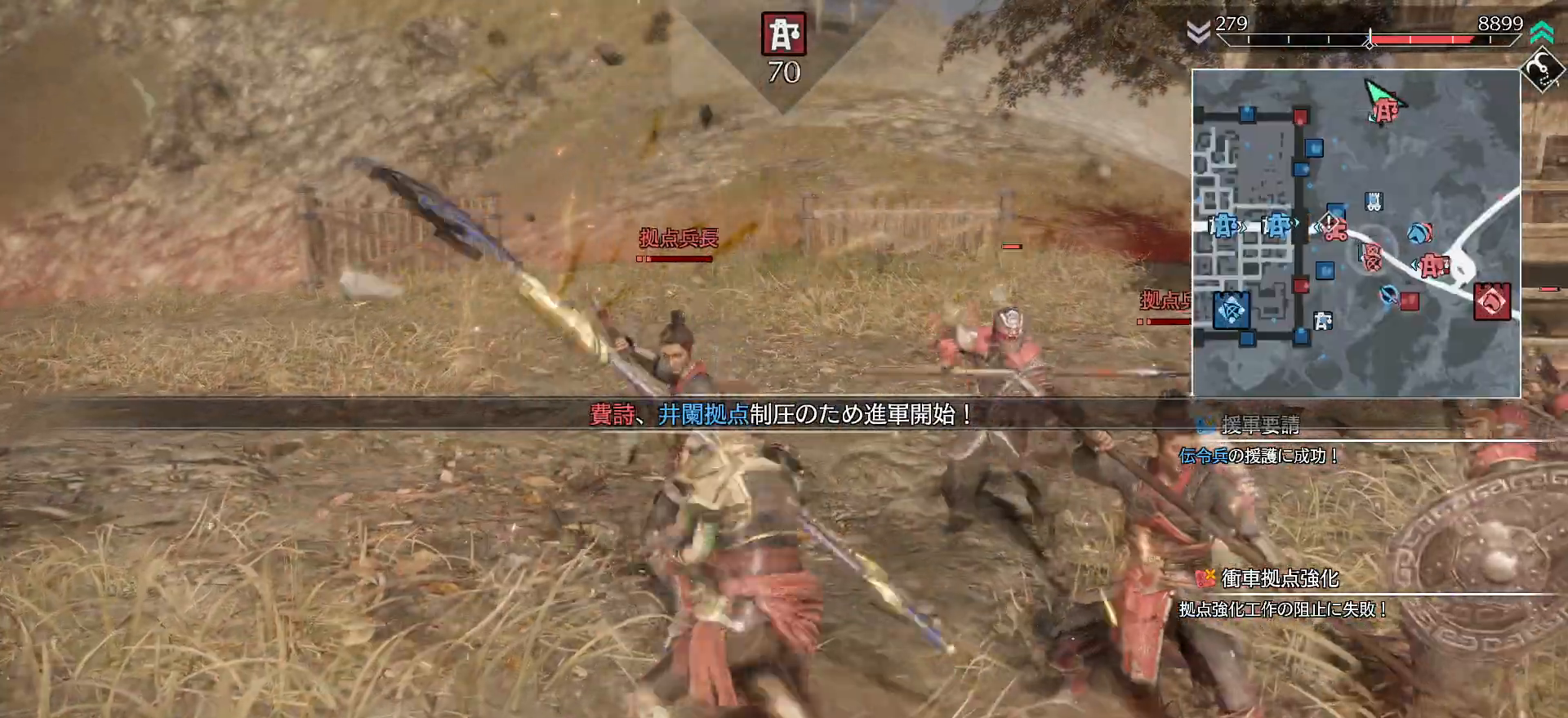
{"buttons": [], "left_stick": "up", "right_stick": "center", "events": [[33, "left_stick", "up-right"], [133, "SQUARE", "up"], [167, "SQUARE", "down"], [267, "SQUARE", "up"], [333, "left_stick", "up"], [367, "TRIANGLE", "down"], [500, "TRIANGLE", "up"]]}
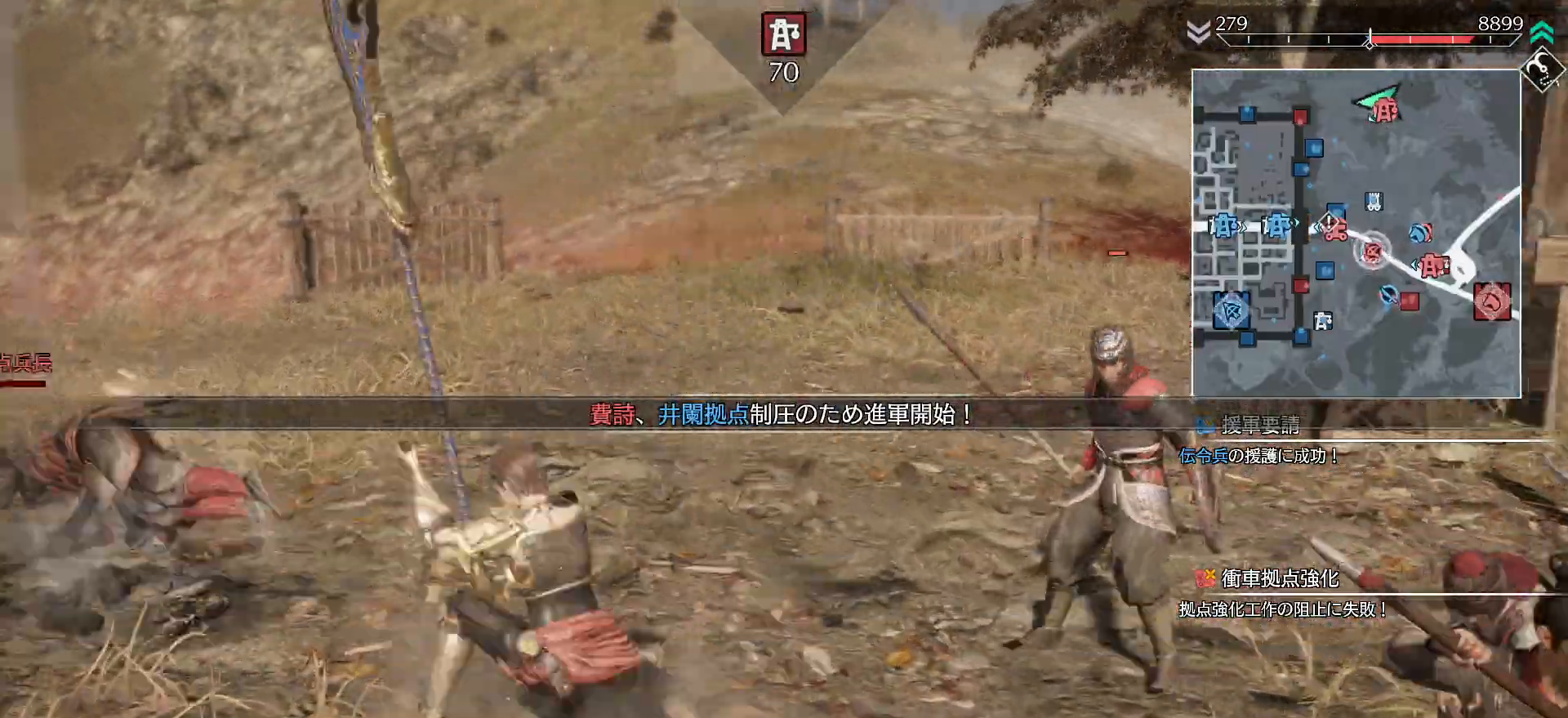
{"buttons": ["R2"], "left_stick": "up-left", "right_stick": "center", "events": [[33, "TRIANGLE", "down"], [167, "TRIANGLE", "up"], [233, "TRIANGLE", "down"], [233, "left_stick", "up-left"], [367, "TRIANGLE", "up"], [467, "R2", "down"]]}